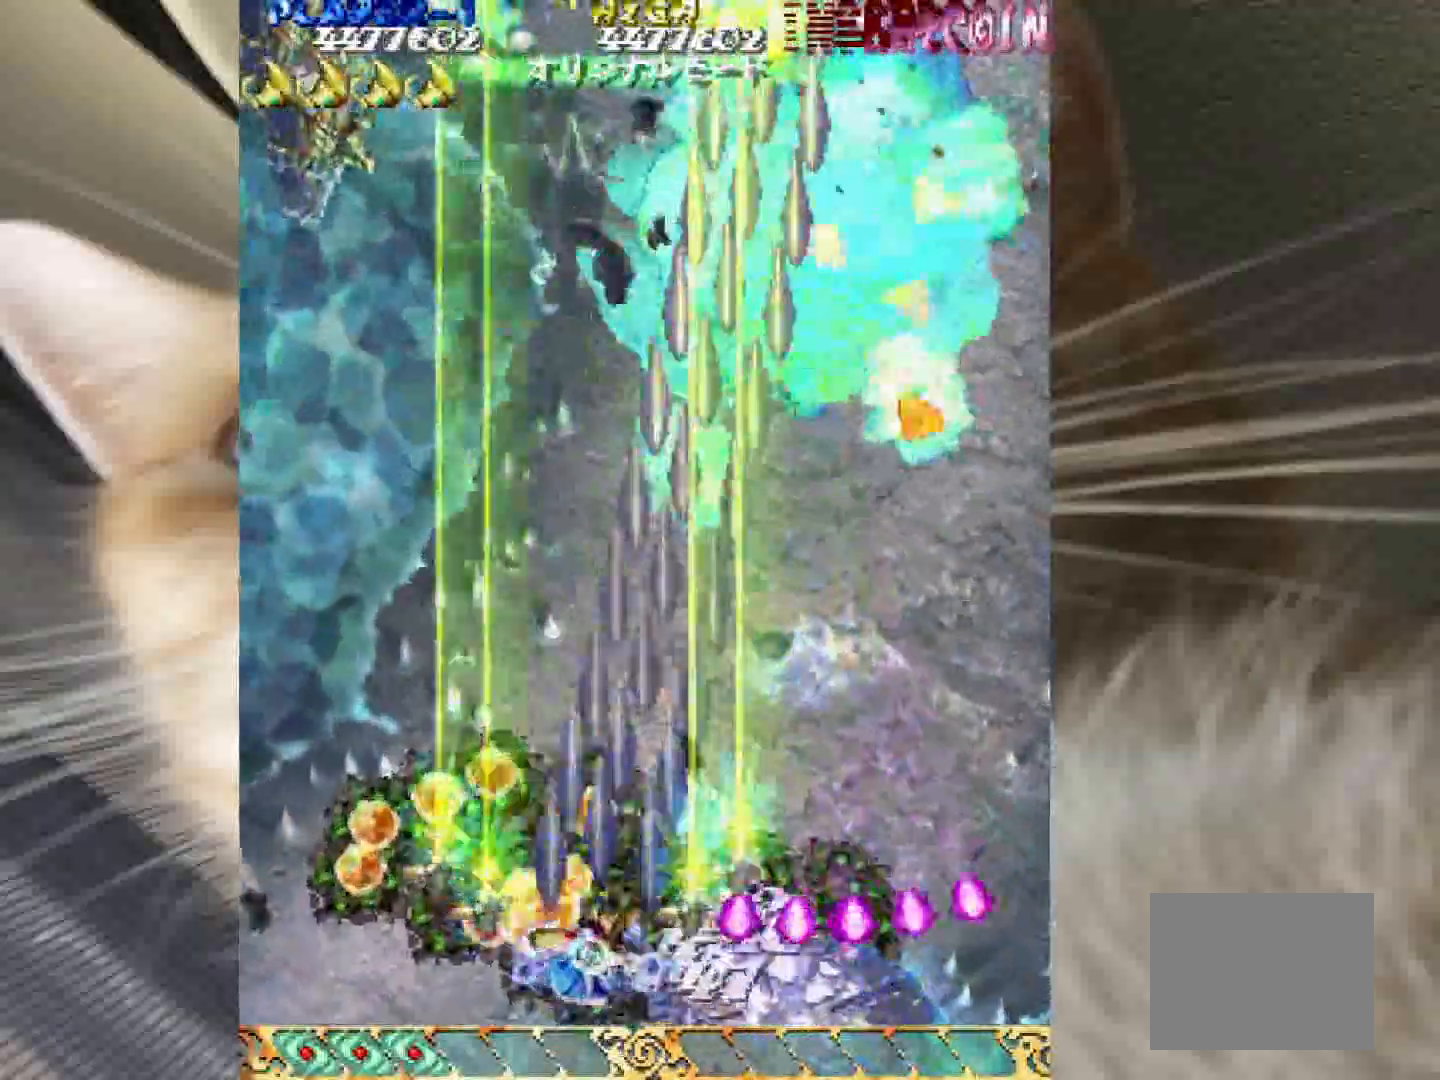
Gameplay with keyboard and mouse; each line is a JSON object with the keys held at the frame after it. "events" lists presses ("down") and releases ("up") of "1", "2", "3", "4", "a", "c", "ctrl", "d", "f", "i", "k", "s", "shift", "space", "v", "w", "x" and "z" between this image and that frame as [ms after this image, input, new state], when the widget could be followed in between. No other keys are recorded. Mouse buttons are not recorded. Not read: mouse_move.
{"keys": ["1", "3", "z"], "events": []}
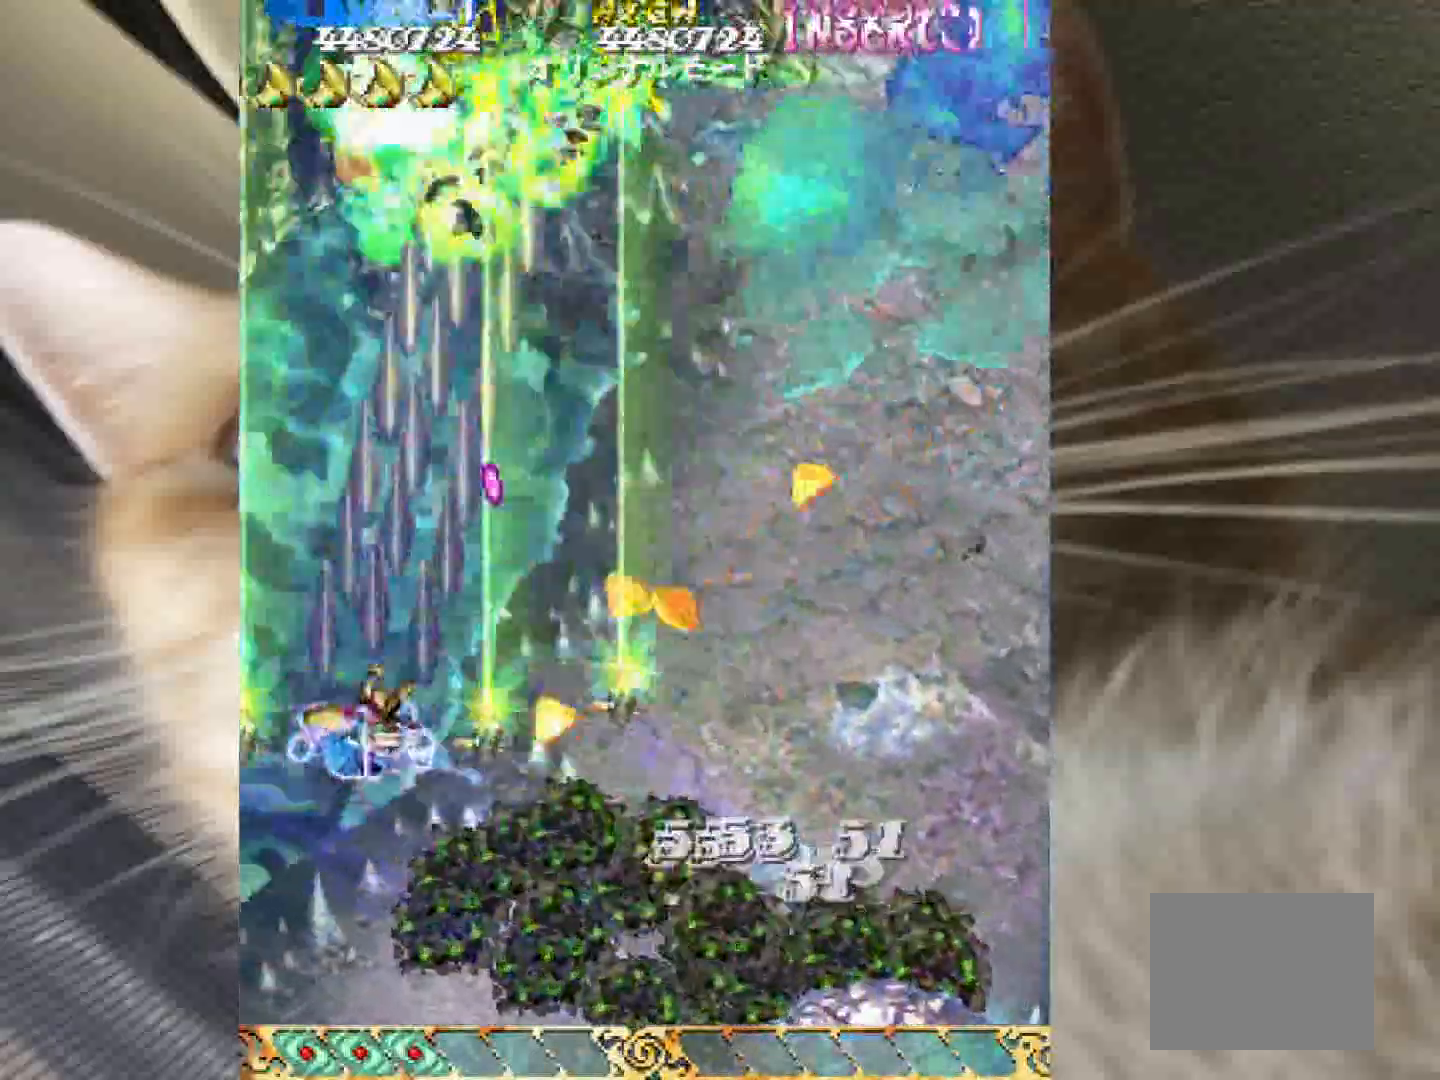
{"keys": ["z"], "events": [[167, "3", "up"], [217, "2", "down"], [267, "1", "up"], [300, "2", "up"], [400, "2", "down"], [400, "4", "down"], [500, "2", "up"], [500, "4", "up"]]}
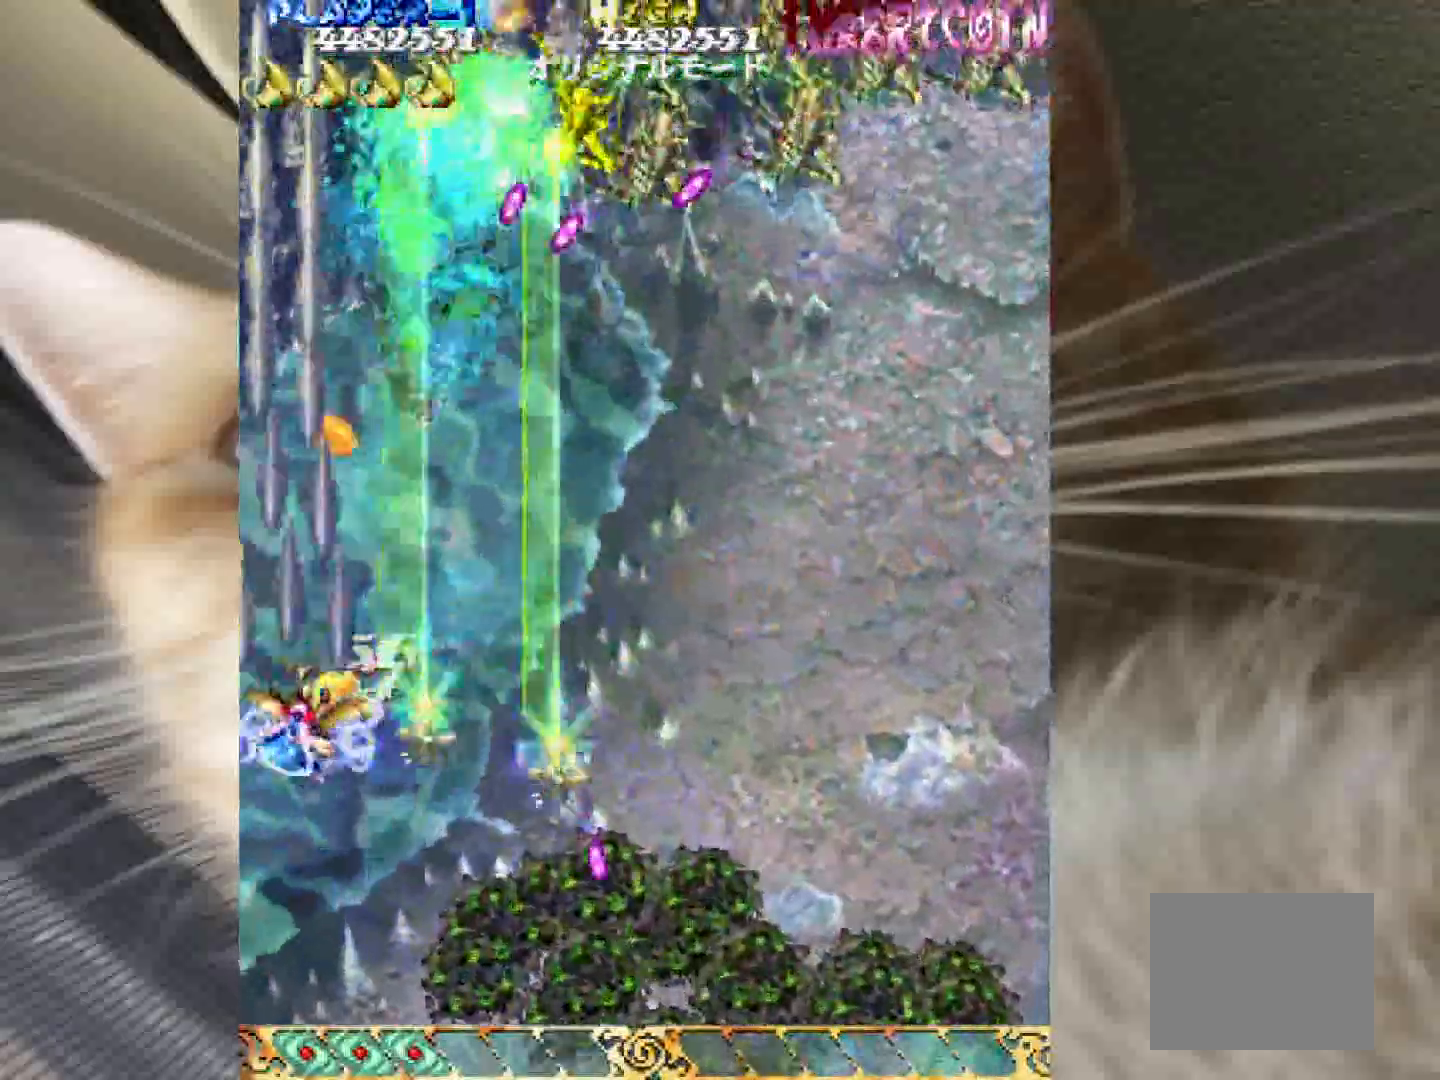
{"keys": ["z"], "events": [[83, "2", "down"], [83, "4", "down"], [183, "2", "up"], [183, "4", "up"], [267, "2", "down"], [267, "4", "down"], [317, "4", "up"], [367, "2", "up"]]}
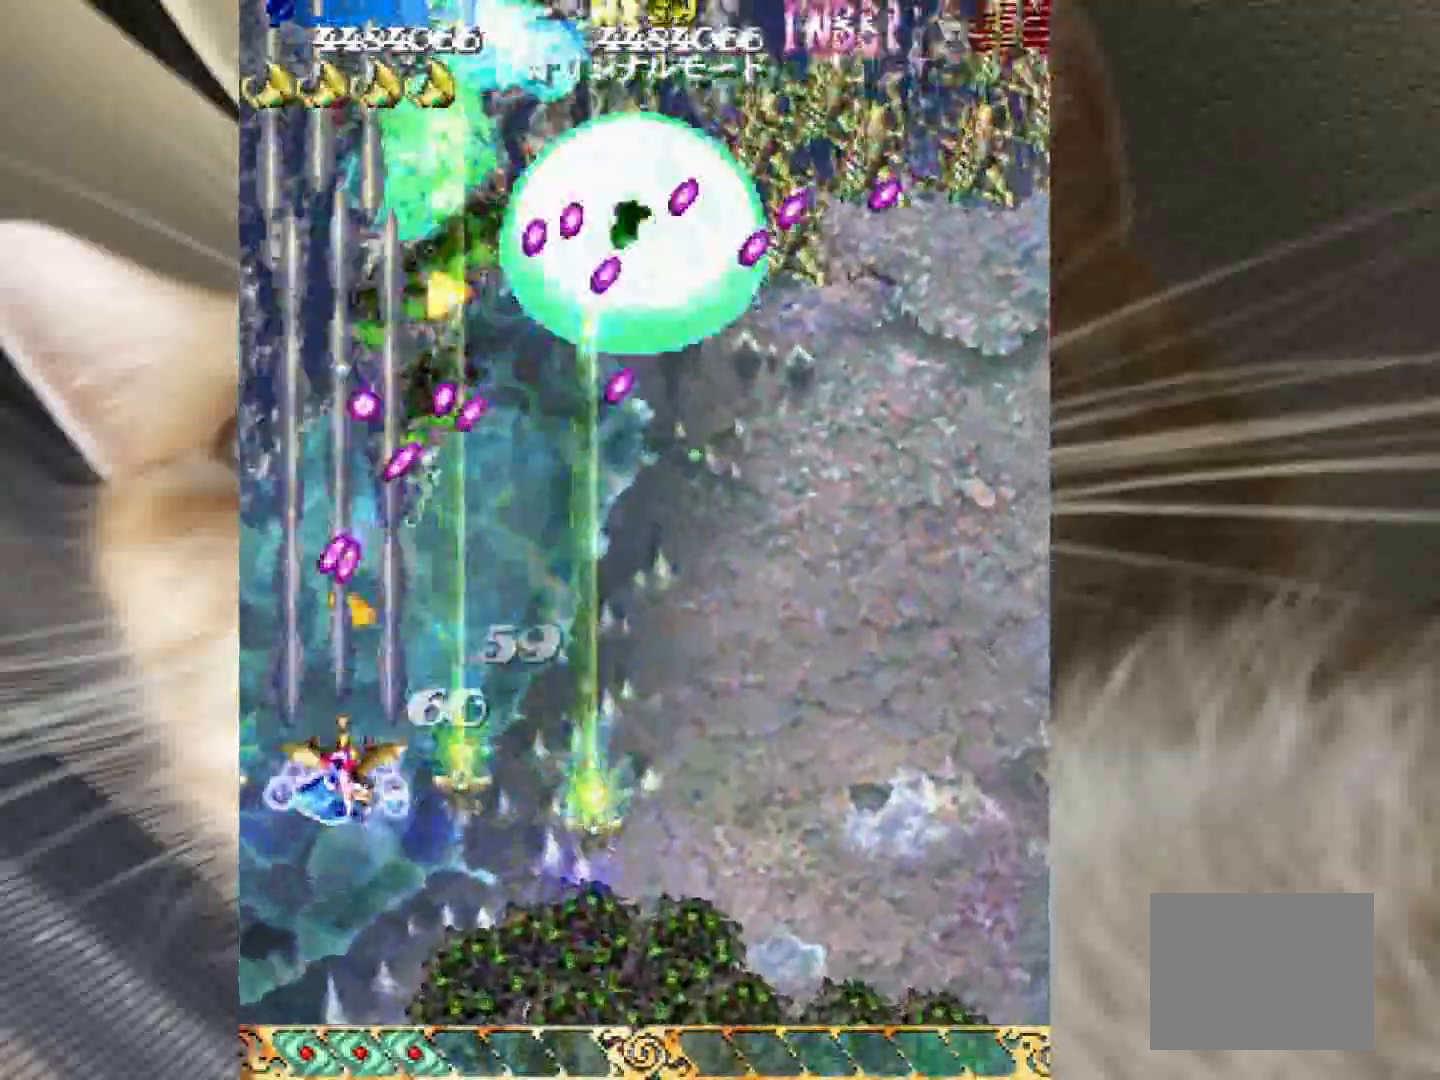
{"keys": ["z"], "events": [[17, "2", "down"], [50, "2", "up"], [200, "2", "down"], [200, "4", "down"], [250, "2", "up"], [250, "4", "up"], [383, "2", "down"], [383, "4", "down"], [433, "2", "up"], [433, "4", "up"]]}
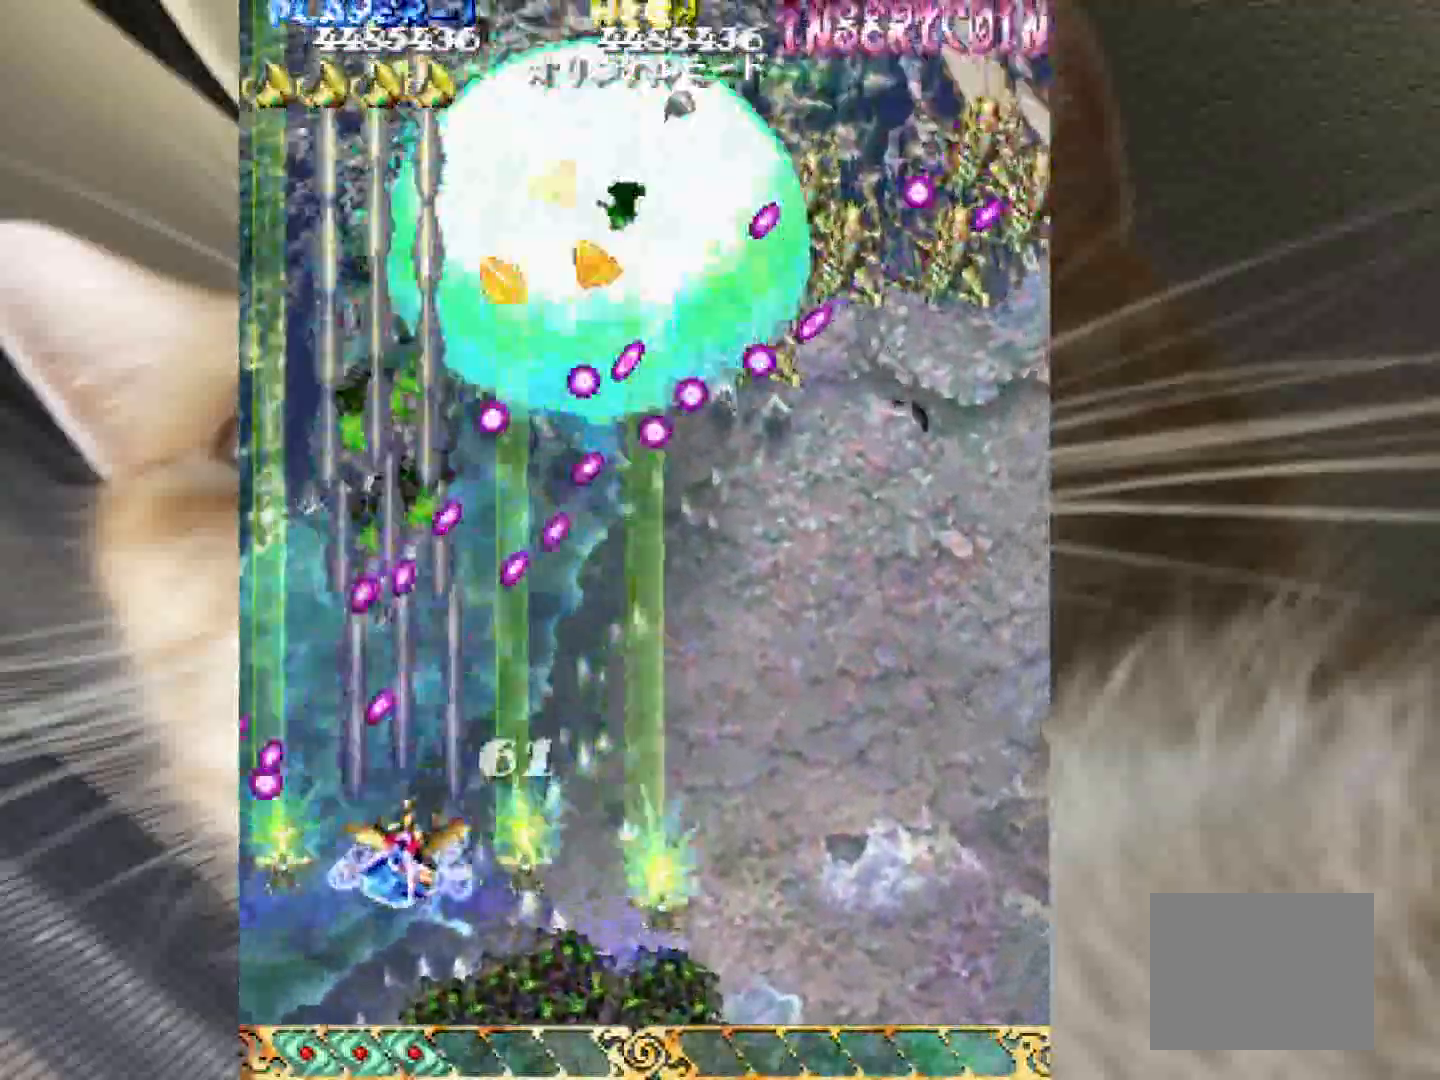
{"keys": ["z"], "events": [[67, "2", "down"], [67, "4", "down"], [117, "2", "up"], [117, "4", "up"], [217, "2", "down"], [217, "4", "down"], [300, "2", "up"], [300, "4", "up"], [400, "4", "down"], [450, "4", "up"]]}
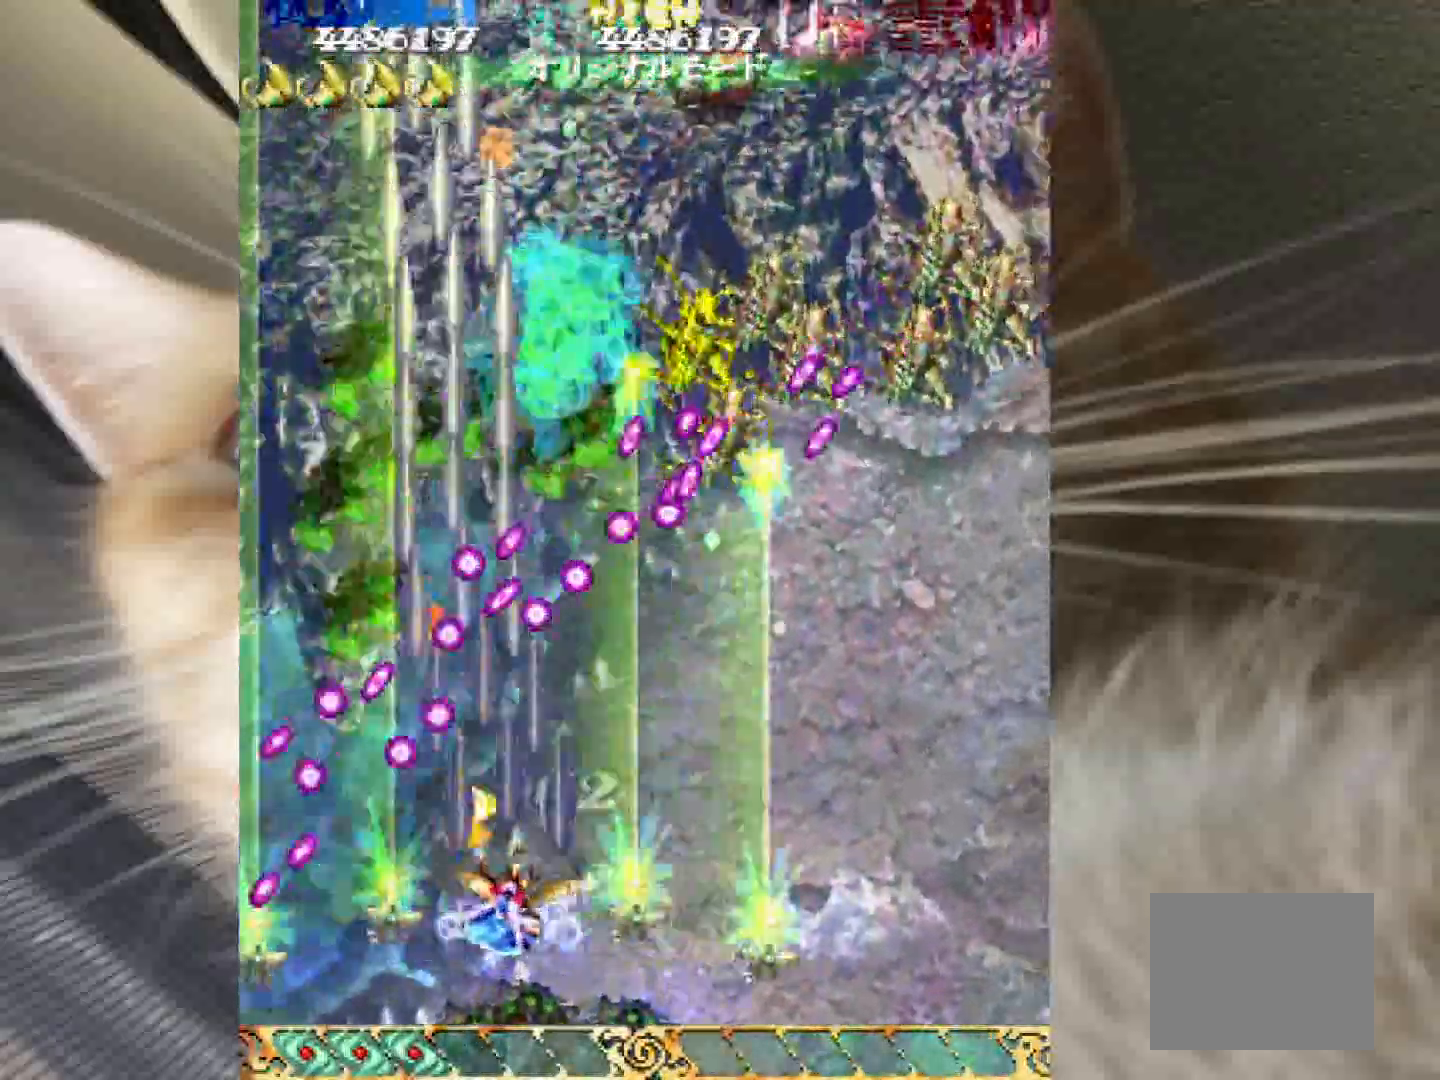
{"keys": ["z"], "events": [[83, "4", "down"], [133, "4", "up"], [217, "4", "down"], [267, "4", "up"], [417, "2", "down"], [417, "4", "down"], [467, "2", "up"], [467, "4", "up"]]}
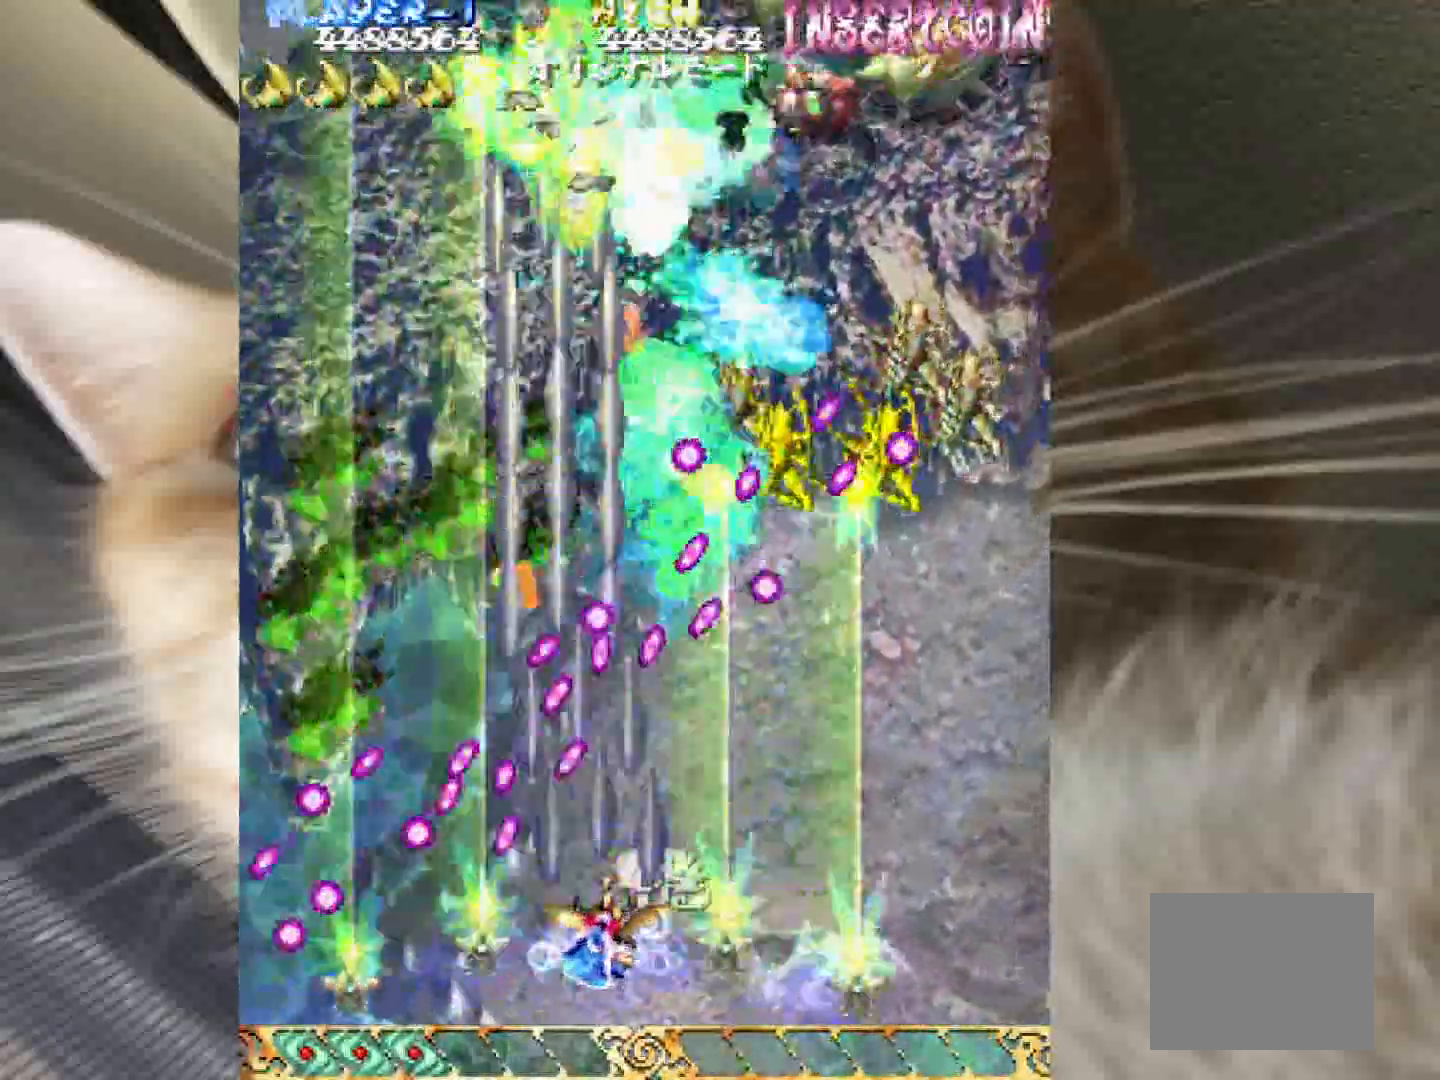
{"keys": ["z"], "events": [[100, "2", "down"], [100, "4", "down"], [150, "2", "up"], [150, "4", "up"], [283, "4", "down"], [333, "4", "up"], [433, "4", "down"], [467, "4", "up"]]}
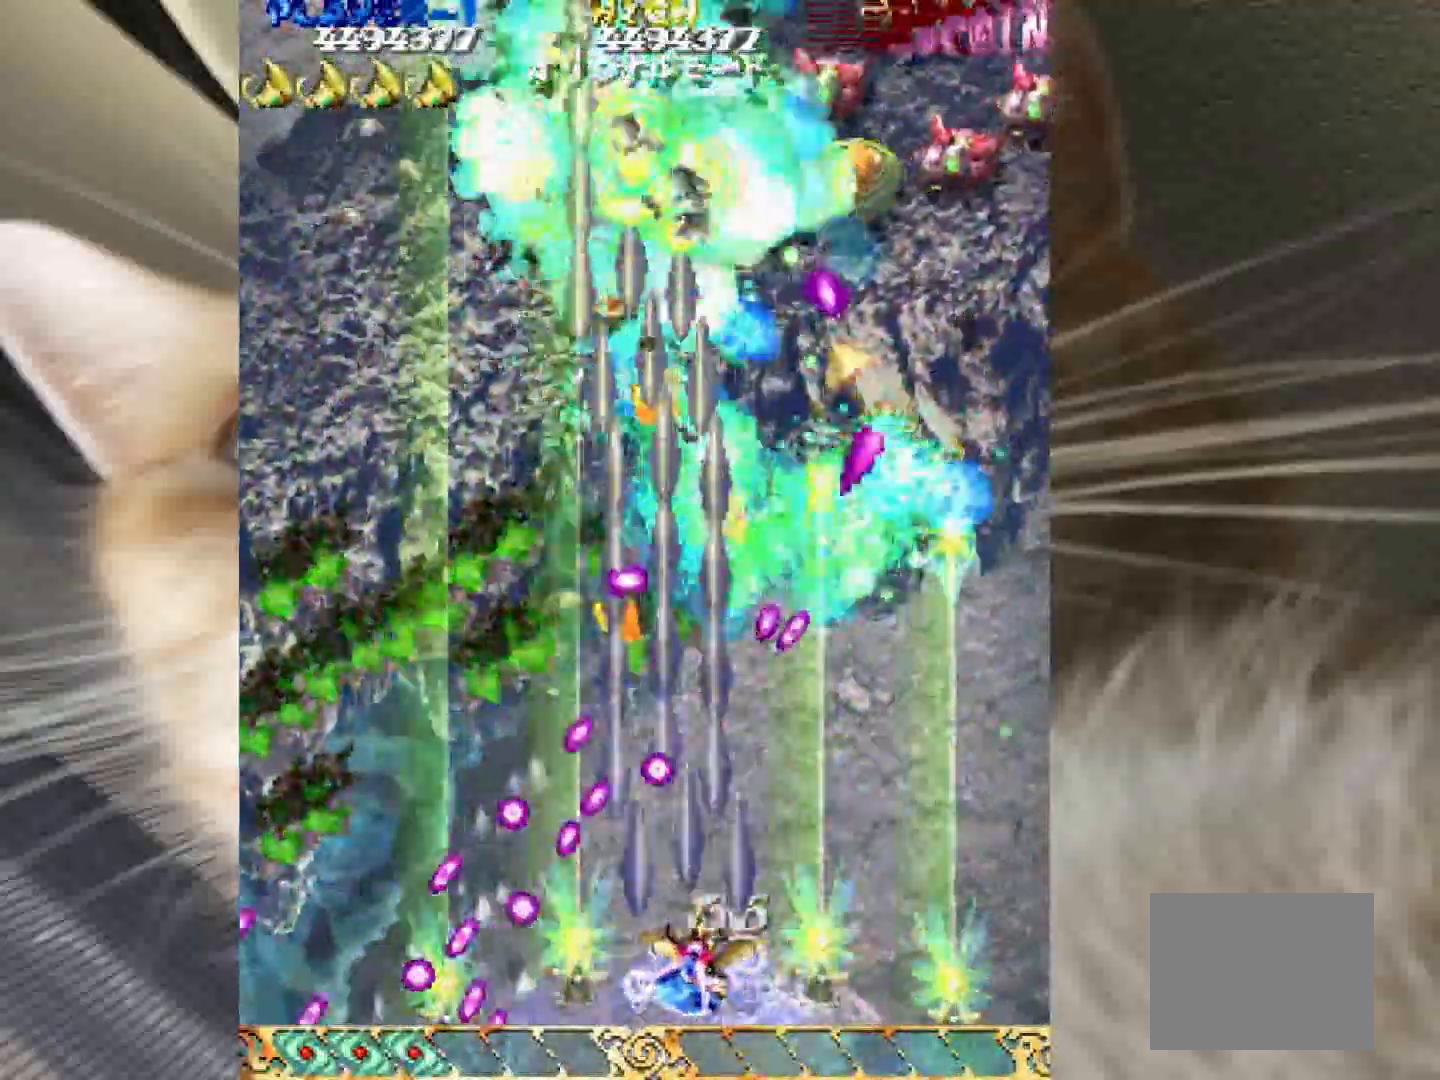
{"keys": ["4", "z"], "events": [[117, "4", "down"], [167, "4", "up"], [300, "4", "down"], [350, "4", "up"], [483, "4", "down"]]}
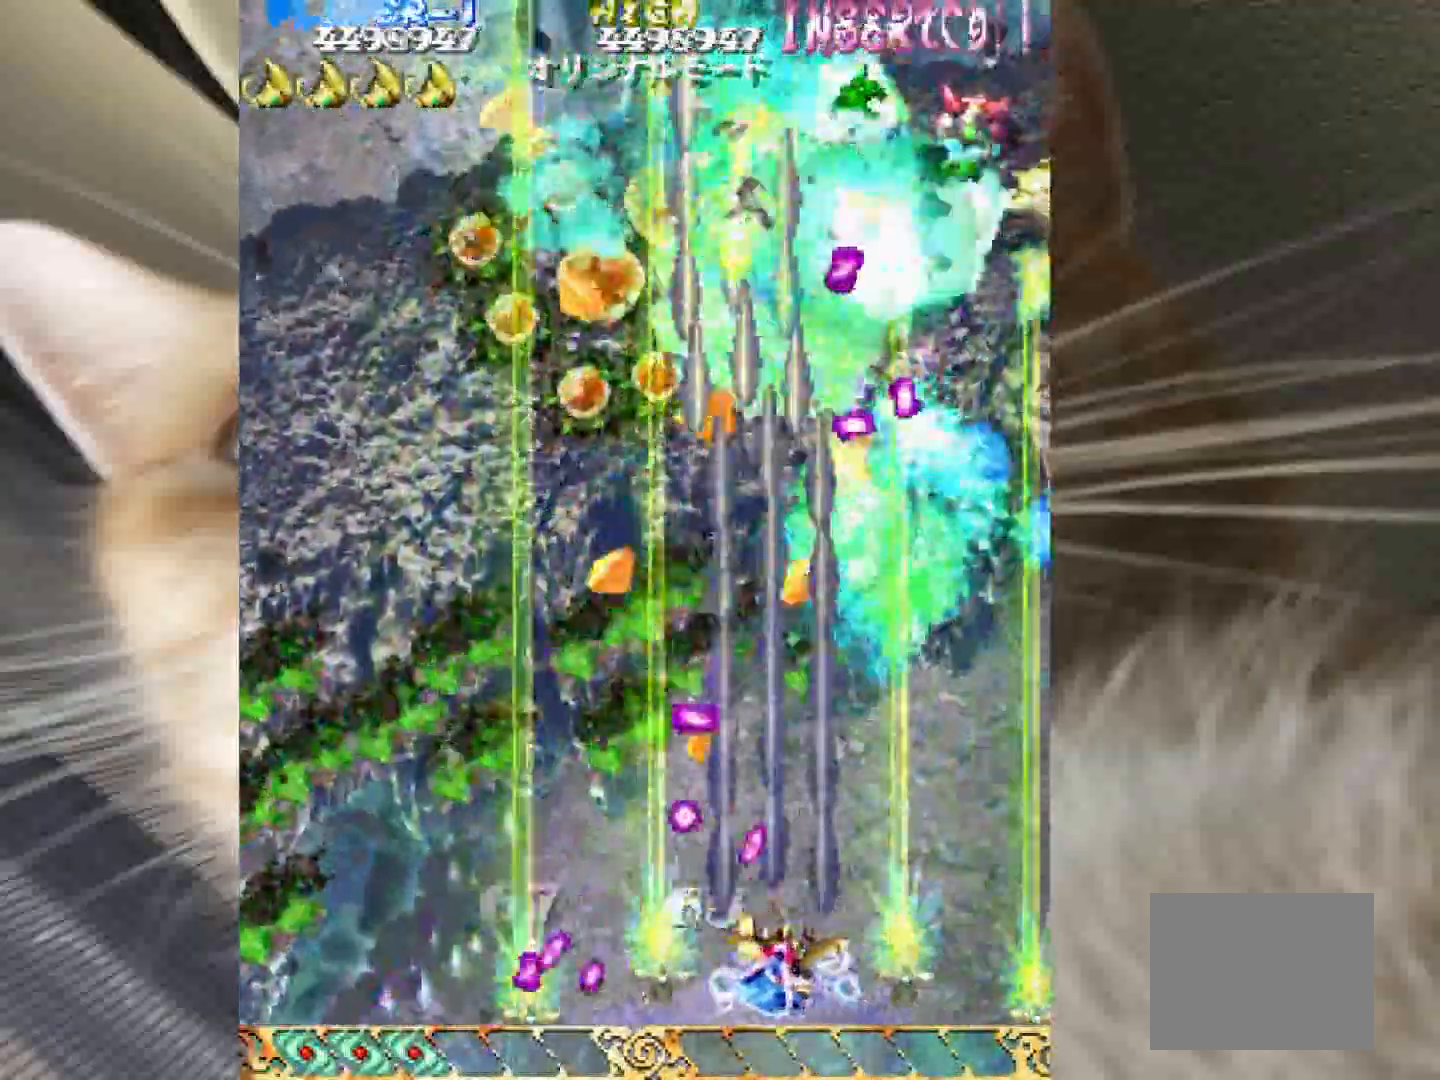
{"keys": ["4", "z"], "events": [[33, "4", "up"], [133, "4", "down"], [217, "4", "up"], [317, "4", "down"], [367, "4", "up"], [500, "4", "down"]]}
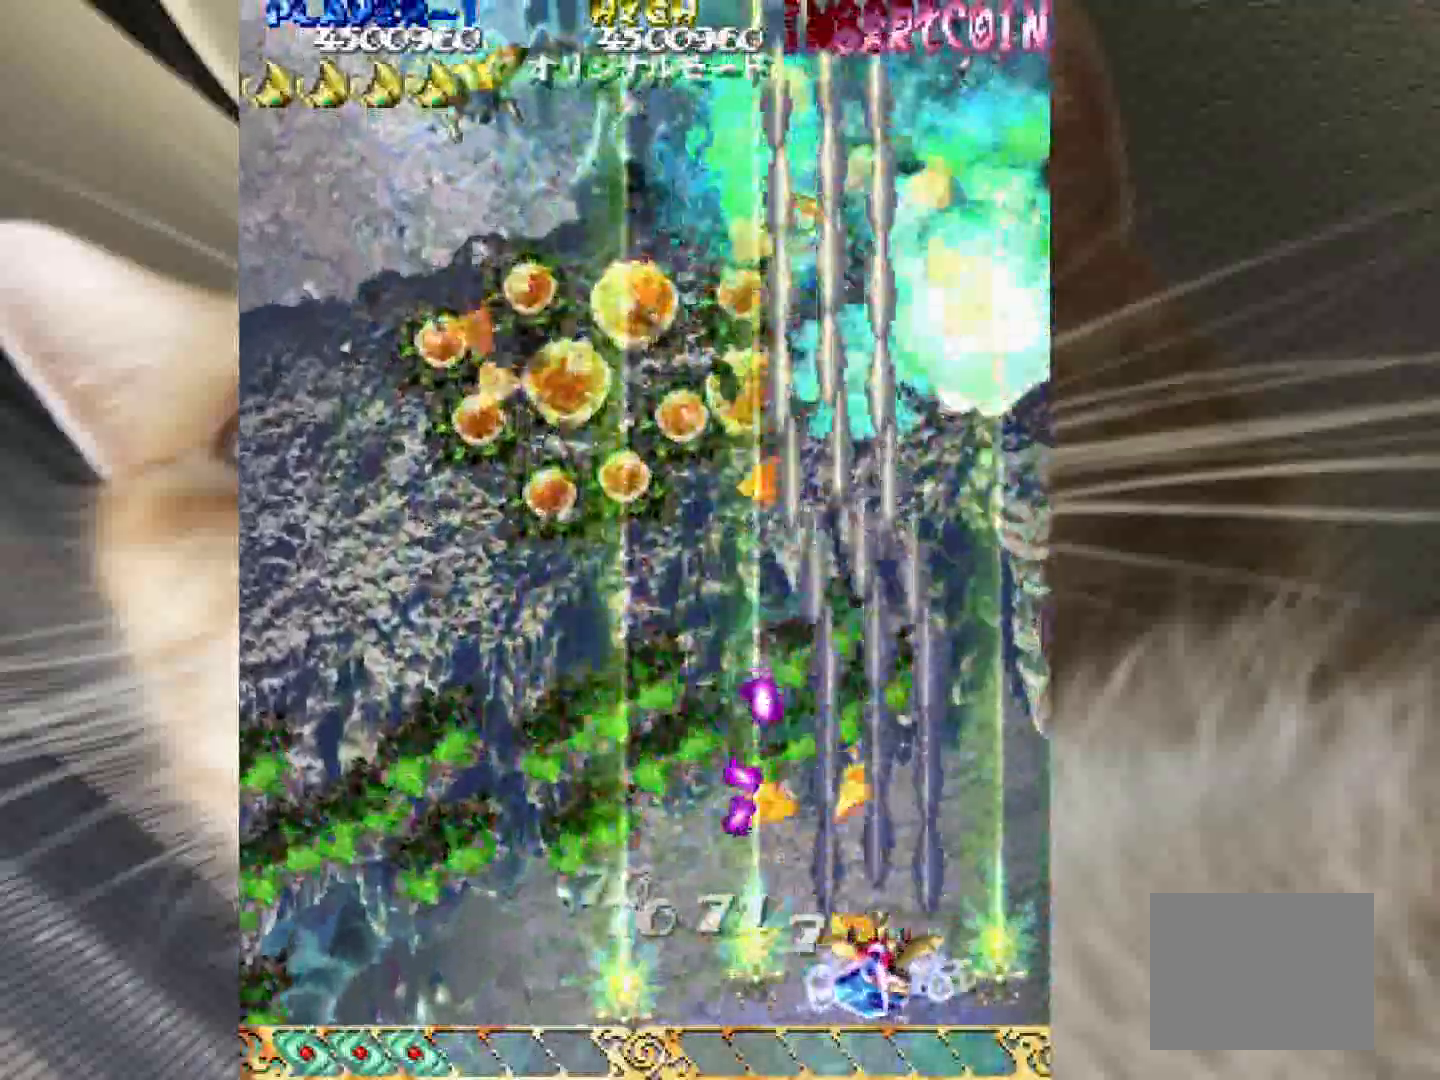
{"keys": ["1", "z"], "events": [[50, "3", "down"], [150, "1", "down"], [150, "4", "up"], [283, "3", "up"], [417, "2", "down"], [467, "2", "up"]]}
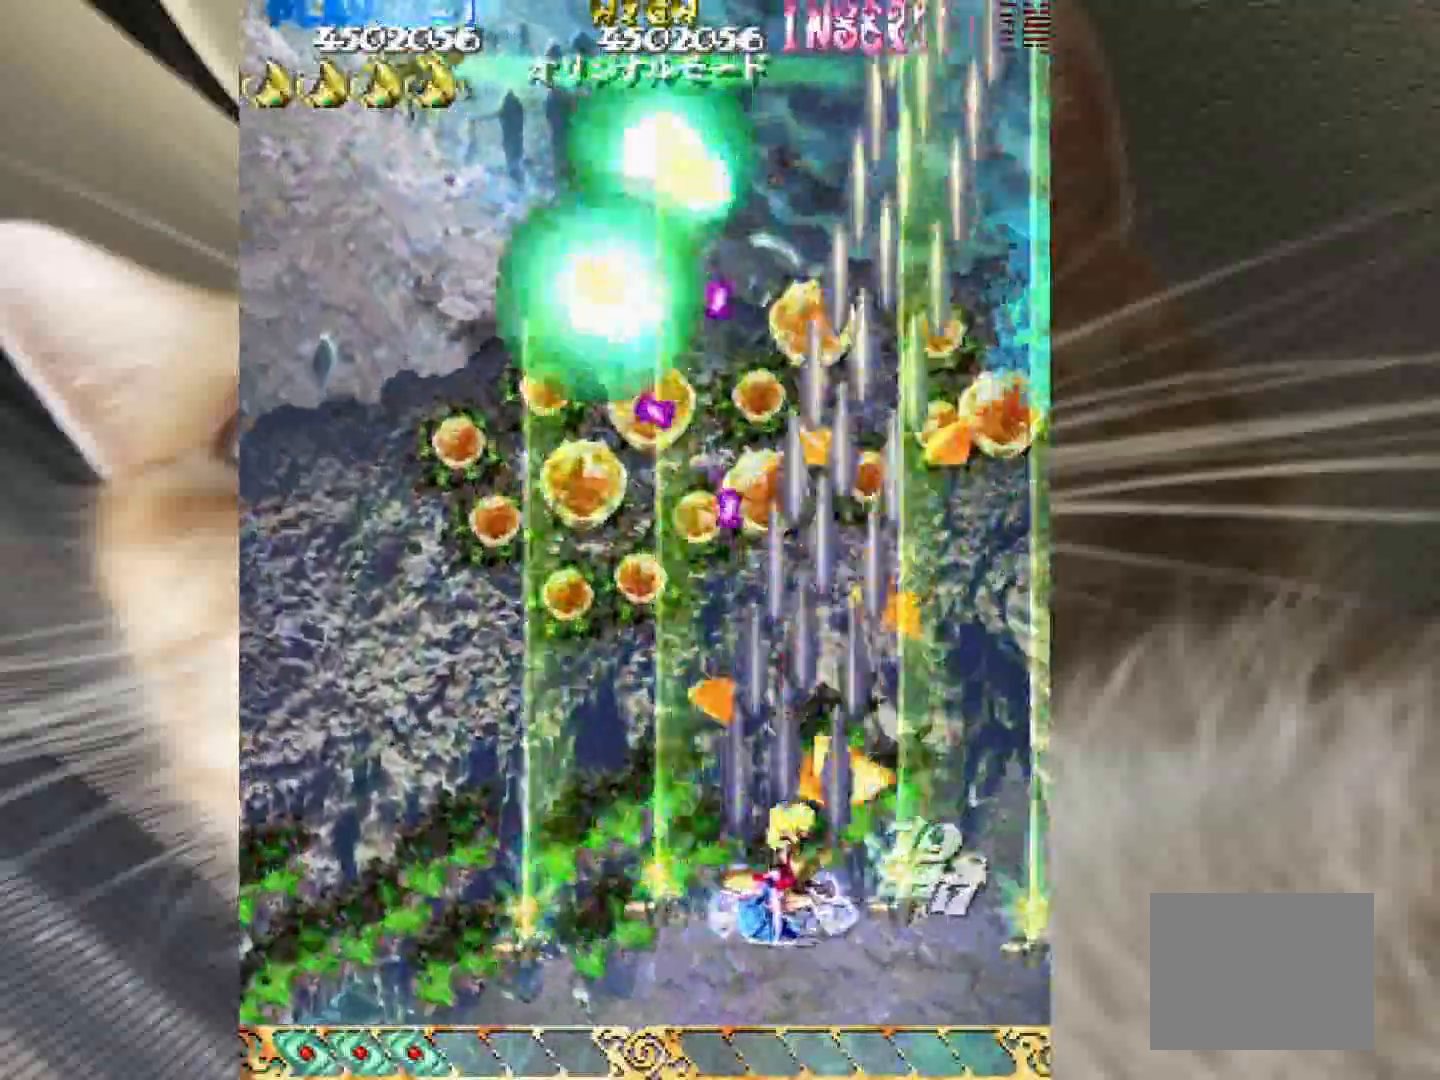
{"keys": ["1", "z"], "events": [[17, "1", "up"], [117, "1", "down"], [200, "1", "up"], [250, "1", "down"], [350, "1", "up"], [433, "1", "down"]]}
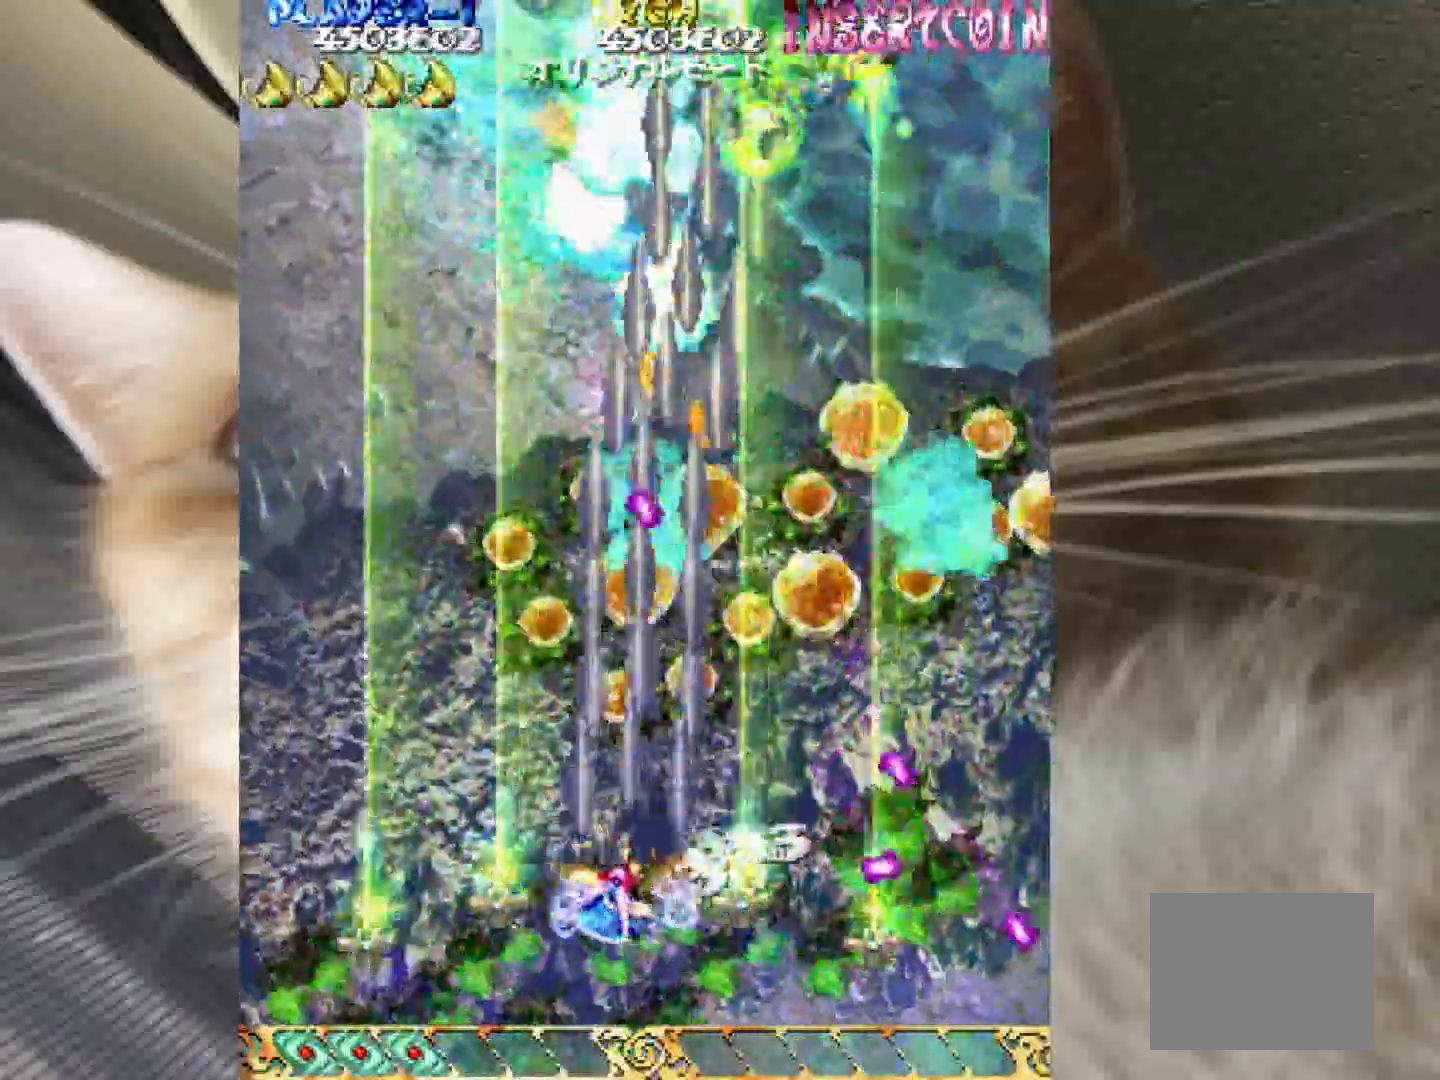
{"keys": ["4", "z"], "events": [[33, "1", "up"], [167, "1", "down"], [217, "1", "up"], [300, "1", "down"], [400, "1", "up"], [400, "3", "down"], [450, "4", "down"], [500, "3", "up"]]}
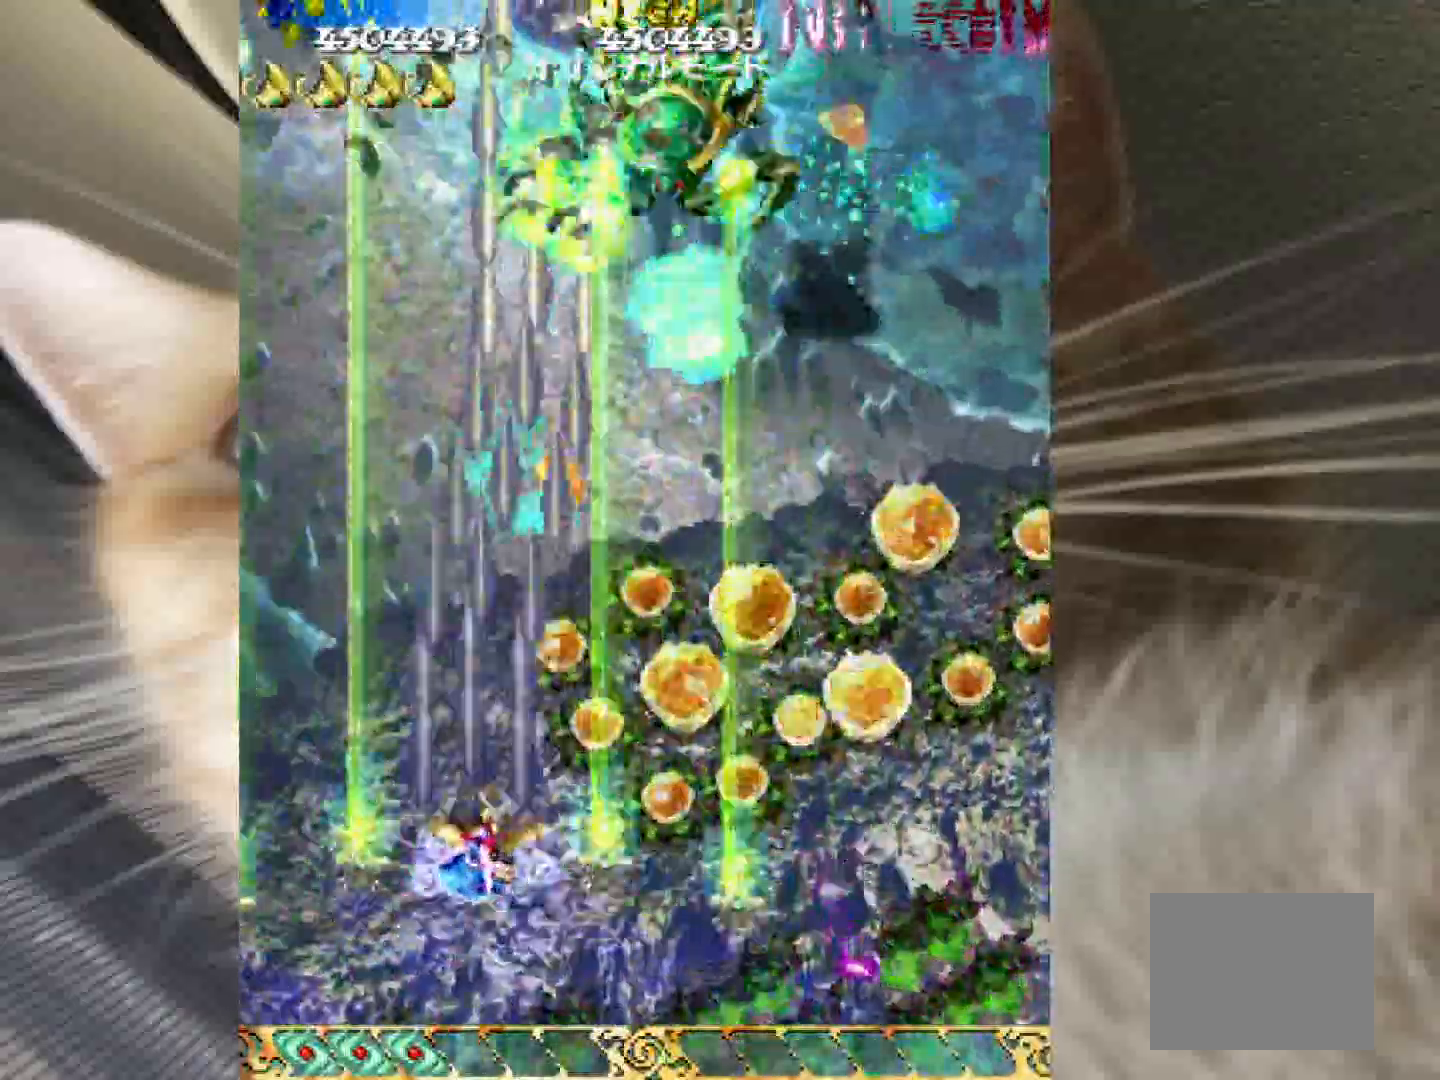
{"keys": ["shift", "z"], "events": [[100, "2", "down"], [183, "4", "up"], [183, "shift", "down"], [467, "2", "up"]]}
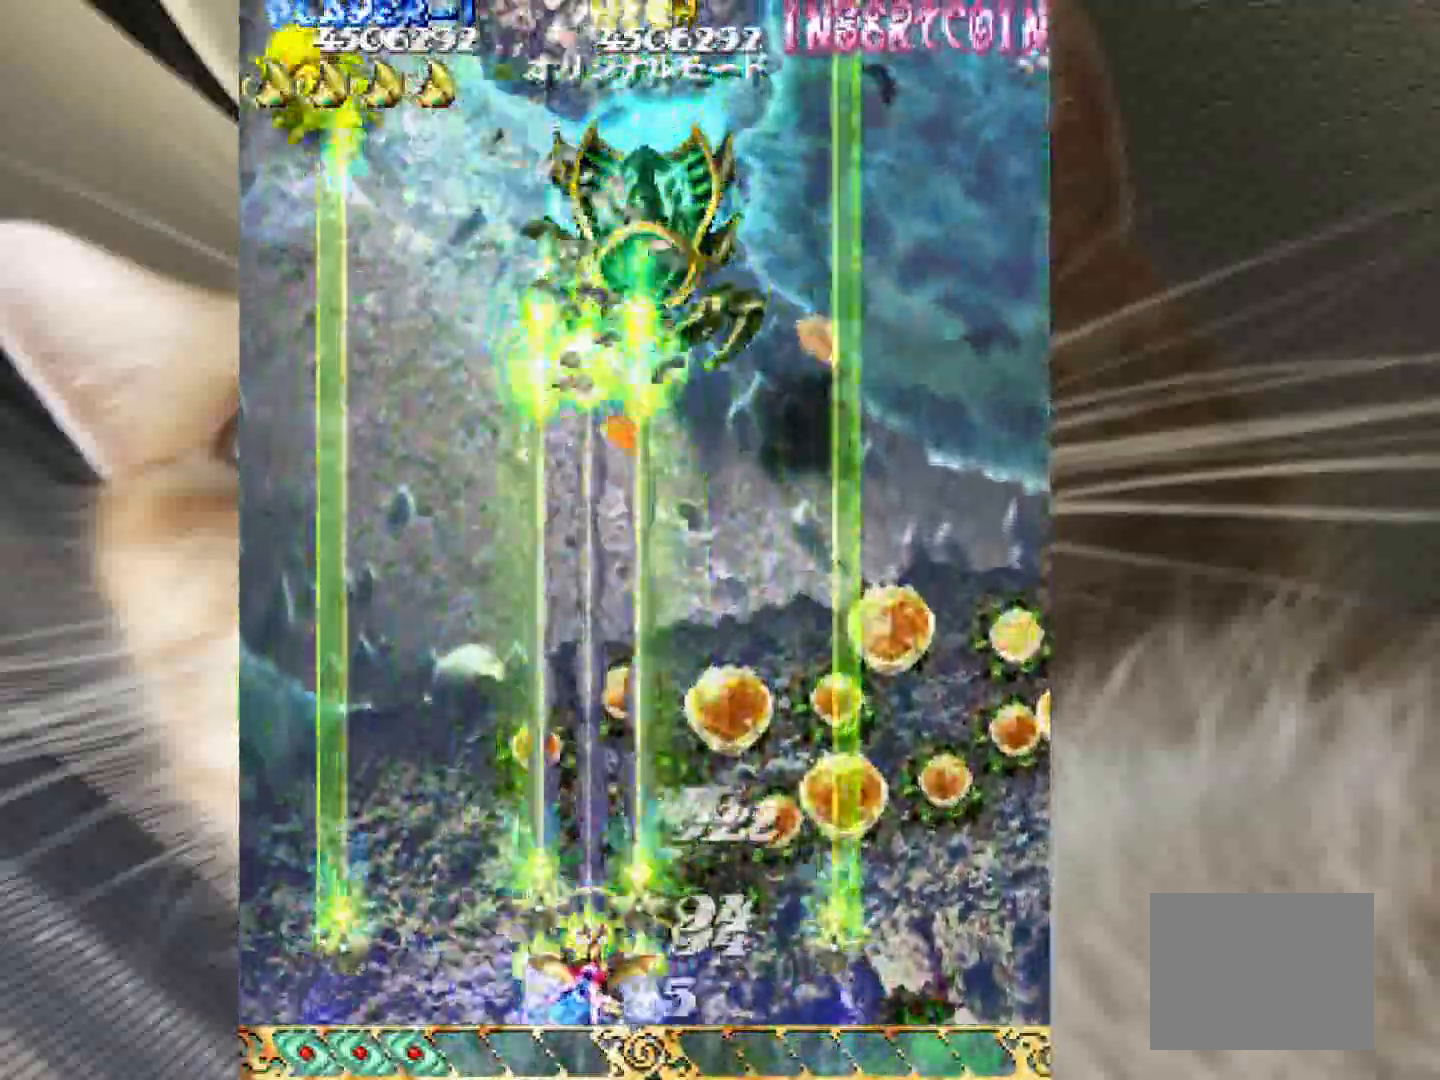
{"keys": ["1", "z"], "events": [[300, "shift", "up"], [350, "1", "down"]]}
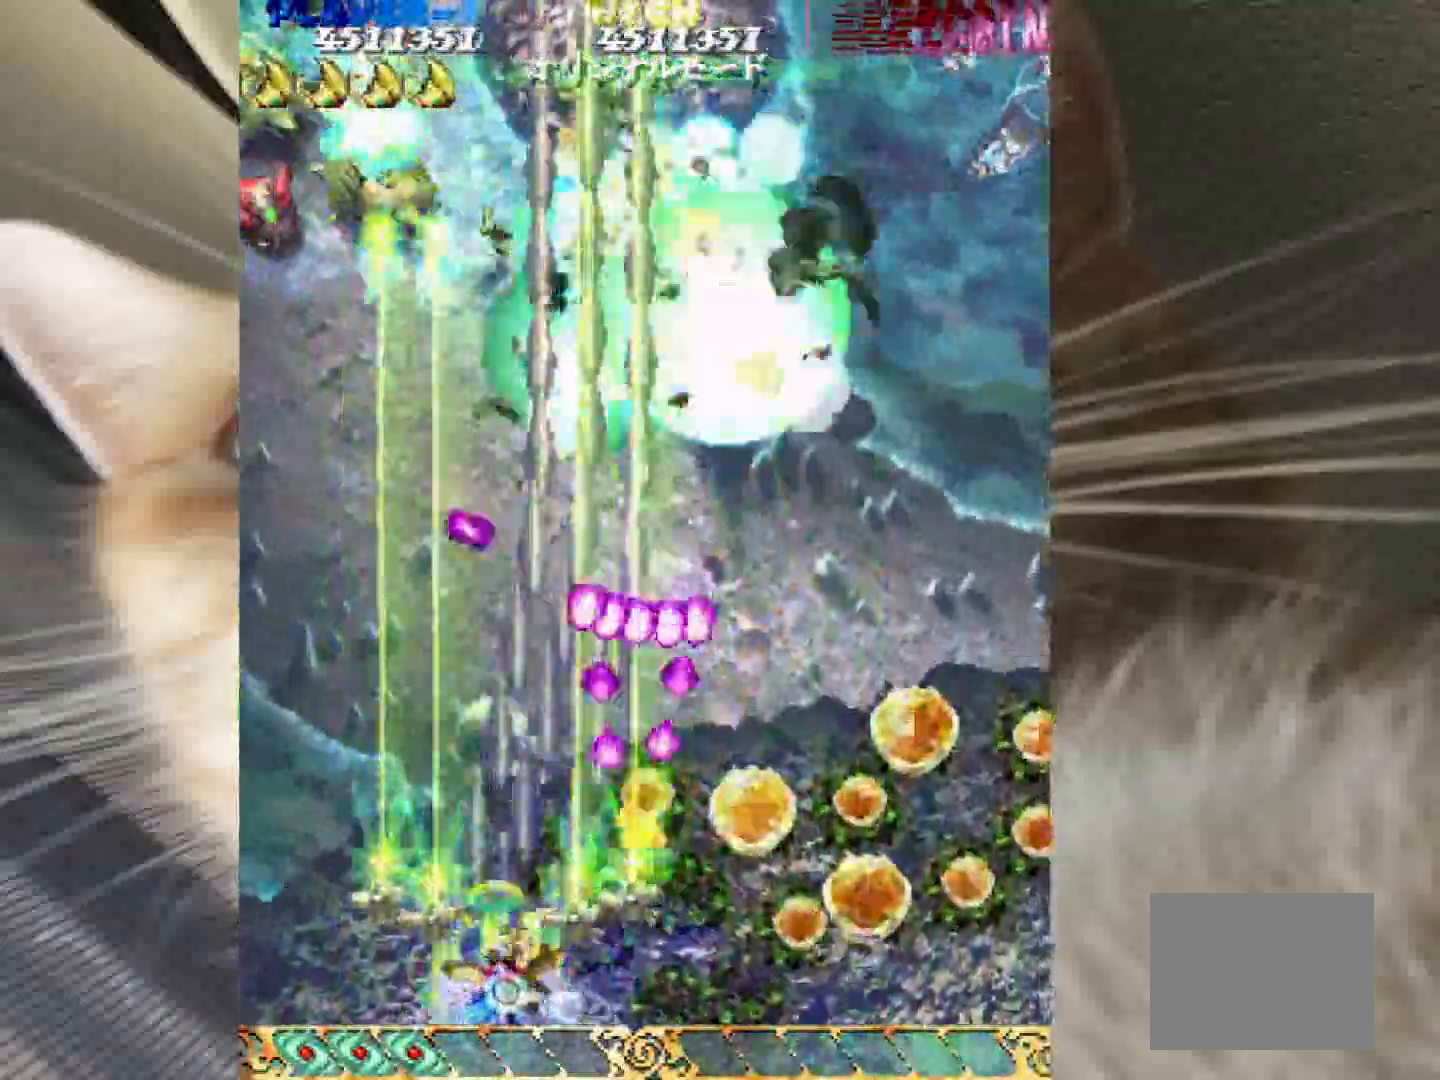
{"keys": ["4", "z"], "events": [[267, "3", "down"], [367, "1", "up"], [400, "3", "up"], [400, "4", "down"]]}
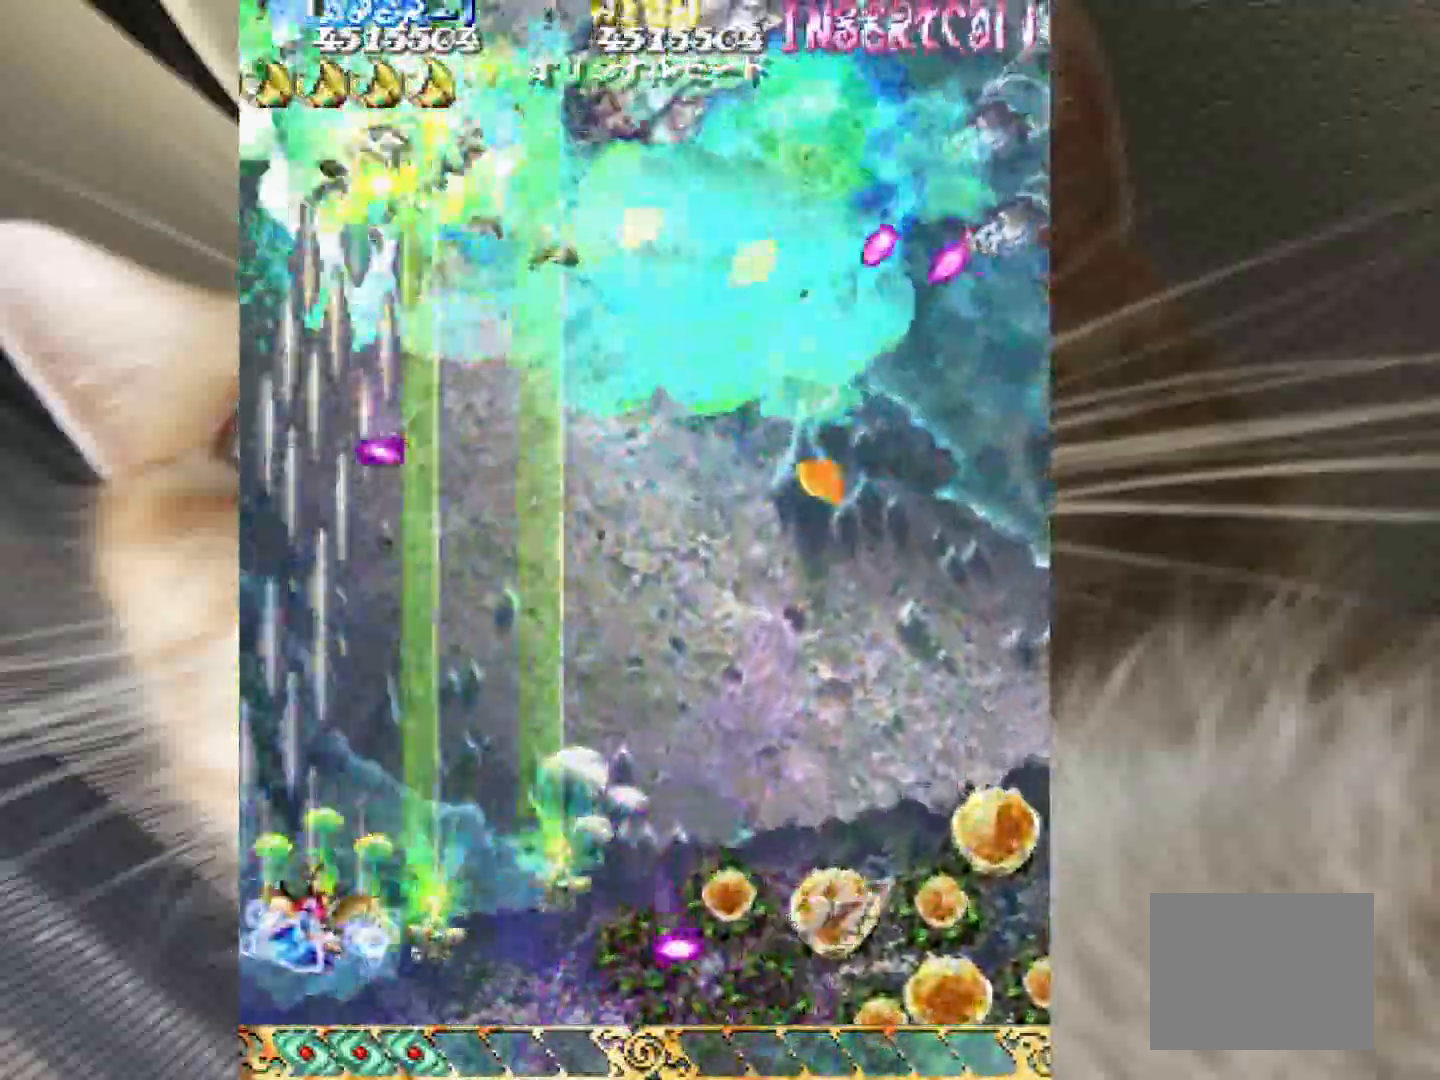
{"keys": ["4", "z"], "events": []}
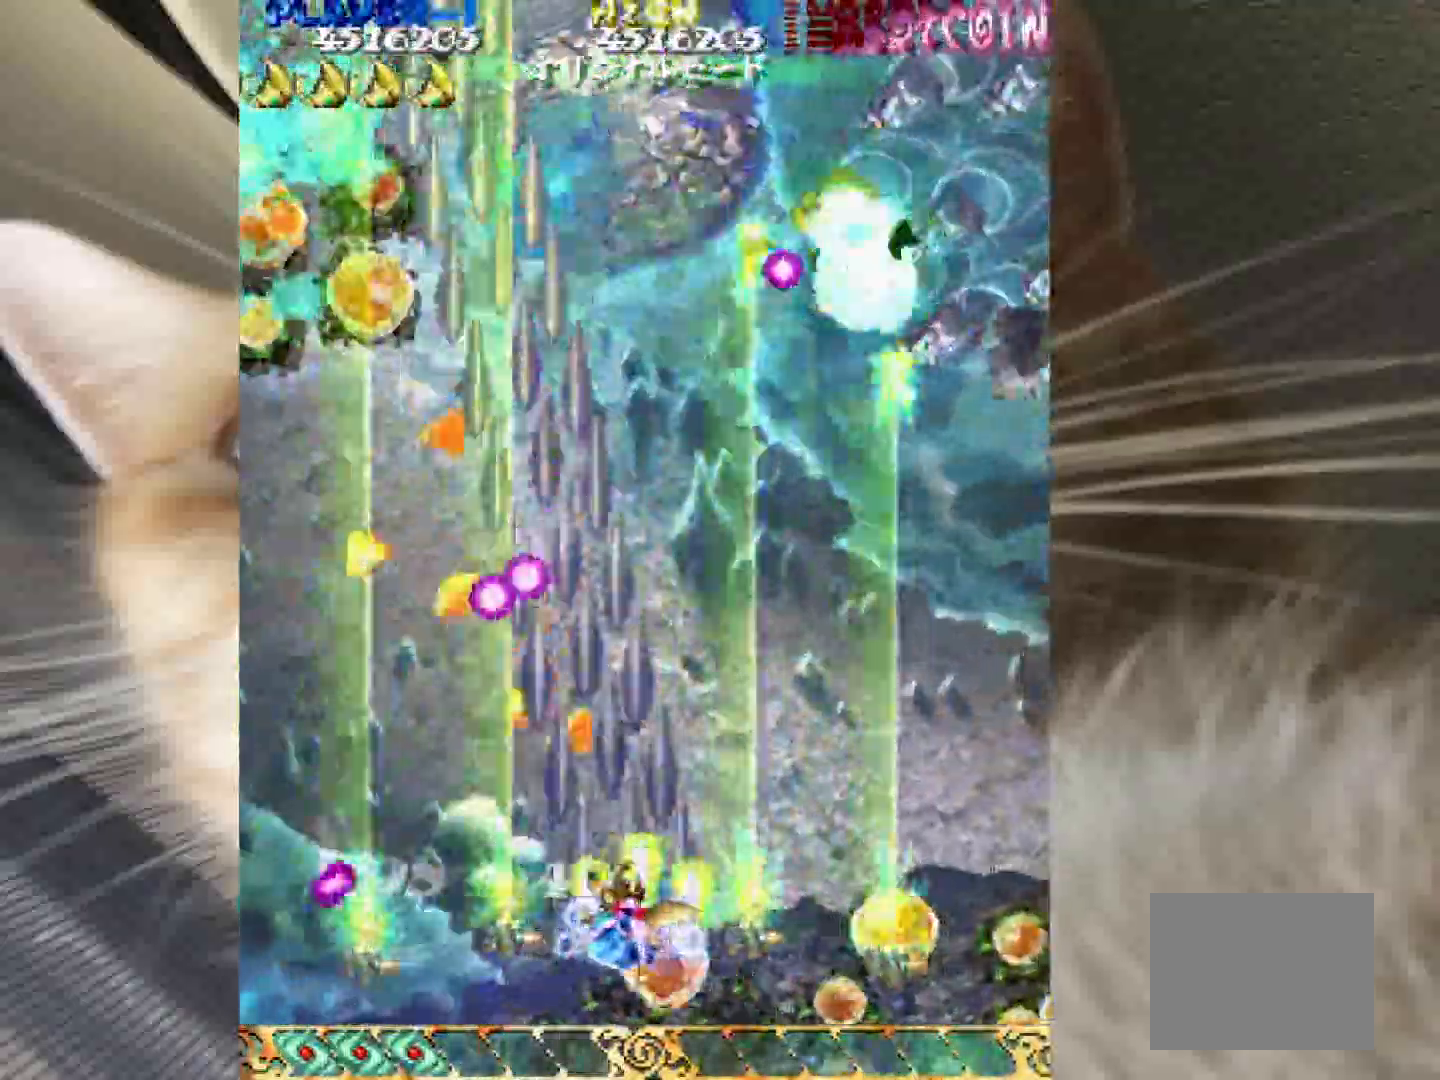
{"keys": ["4", "z"], "events": []}
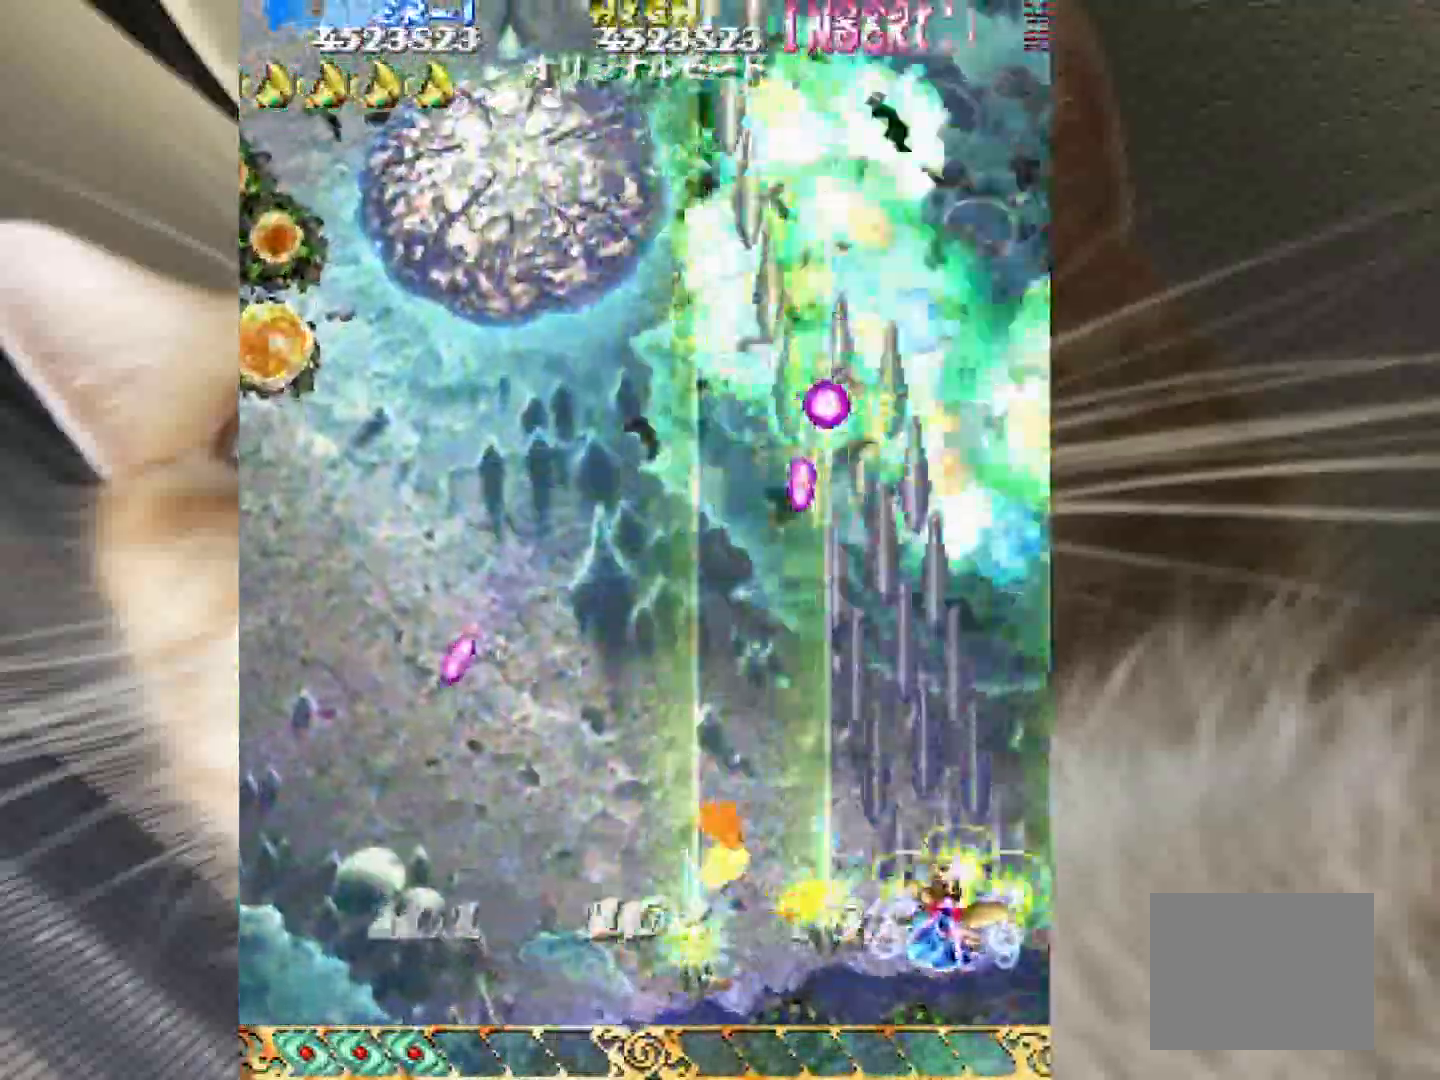
{"keys": ["1", "3", "z"], "events": [[83, "2", "down"], [117, "4", "up"], [167, "2", "up"], [350, "1", "down"], [350, "3", "down"]]}
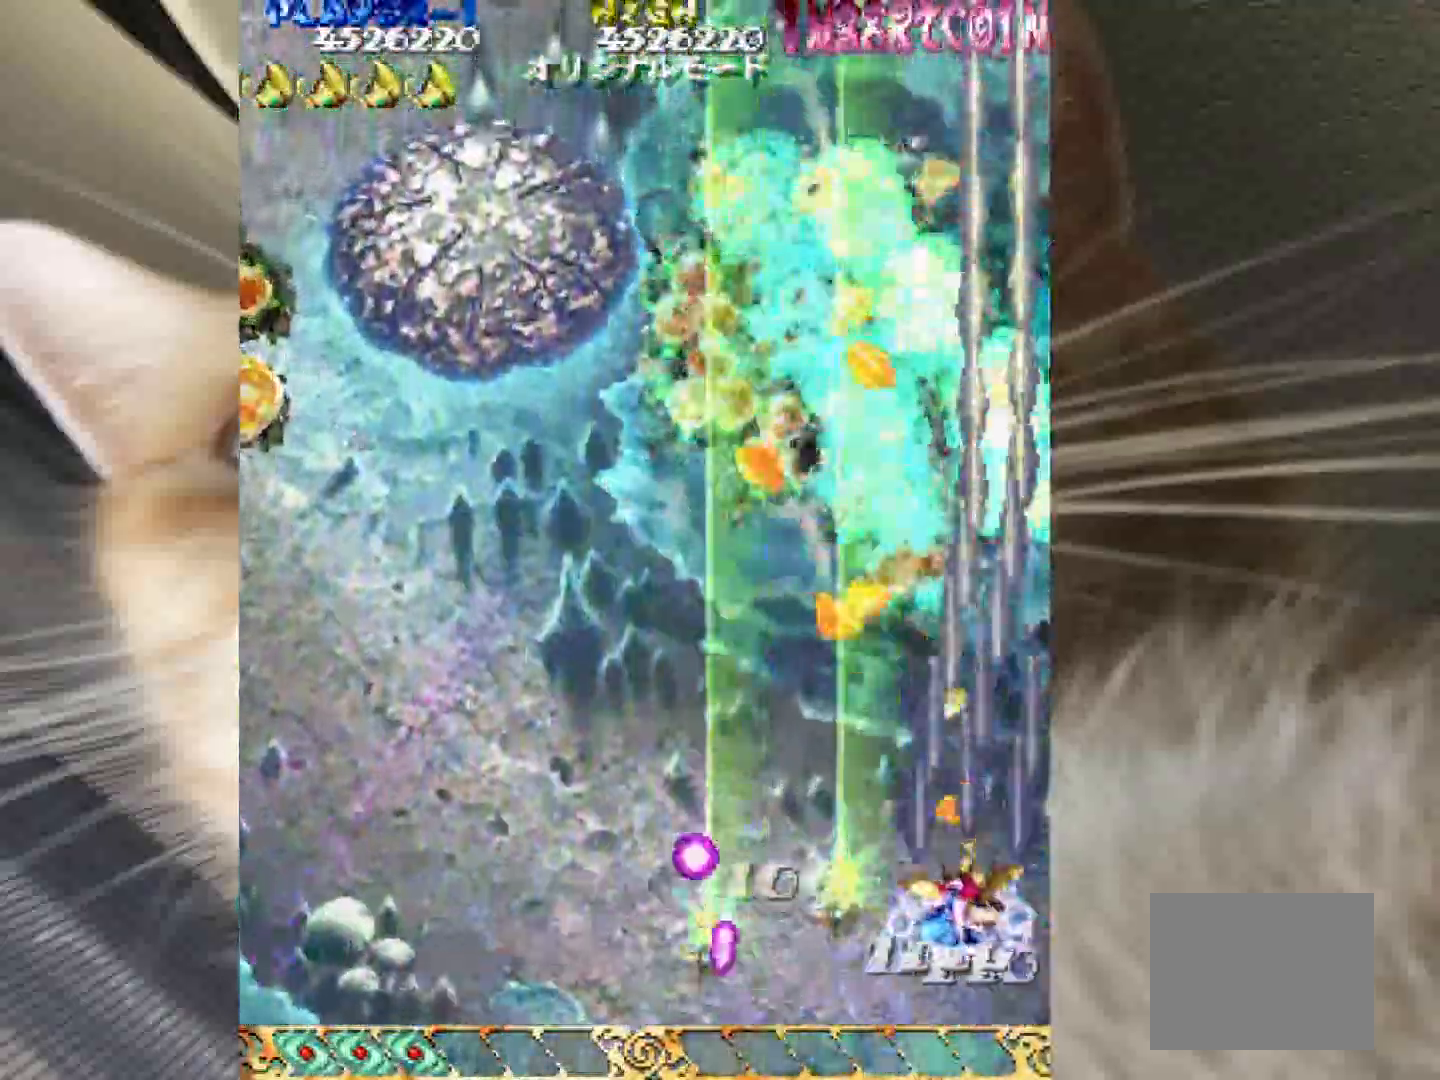
{"keys": ["1", "z"], "events": [[183, "3", "up"]]}
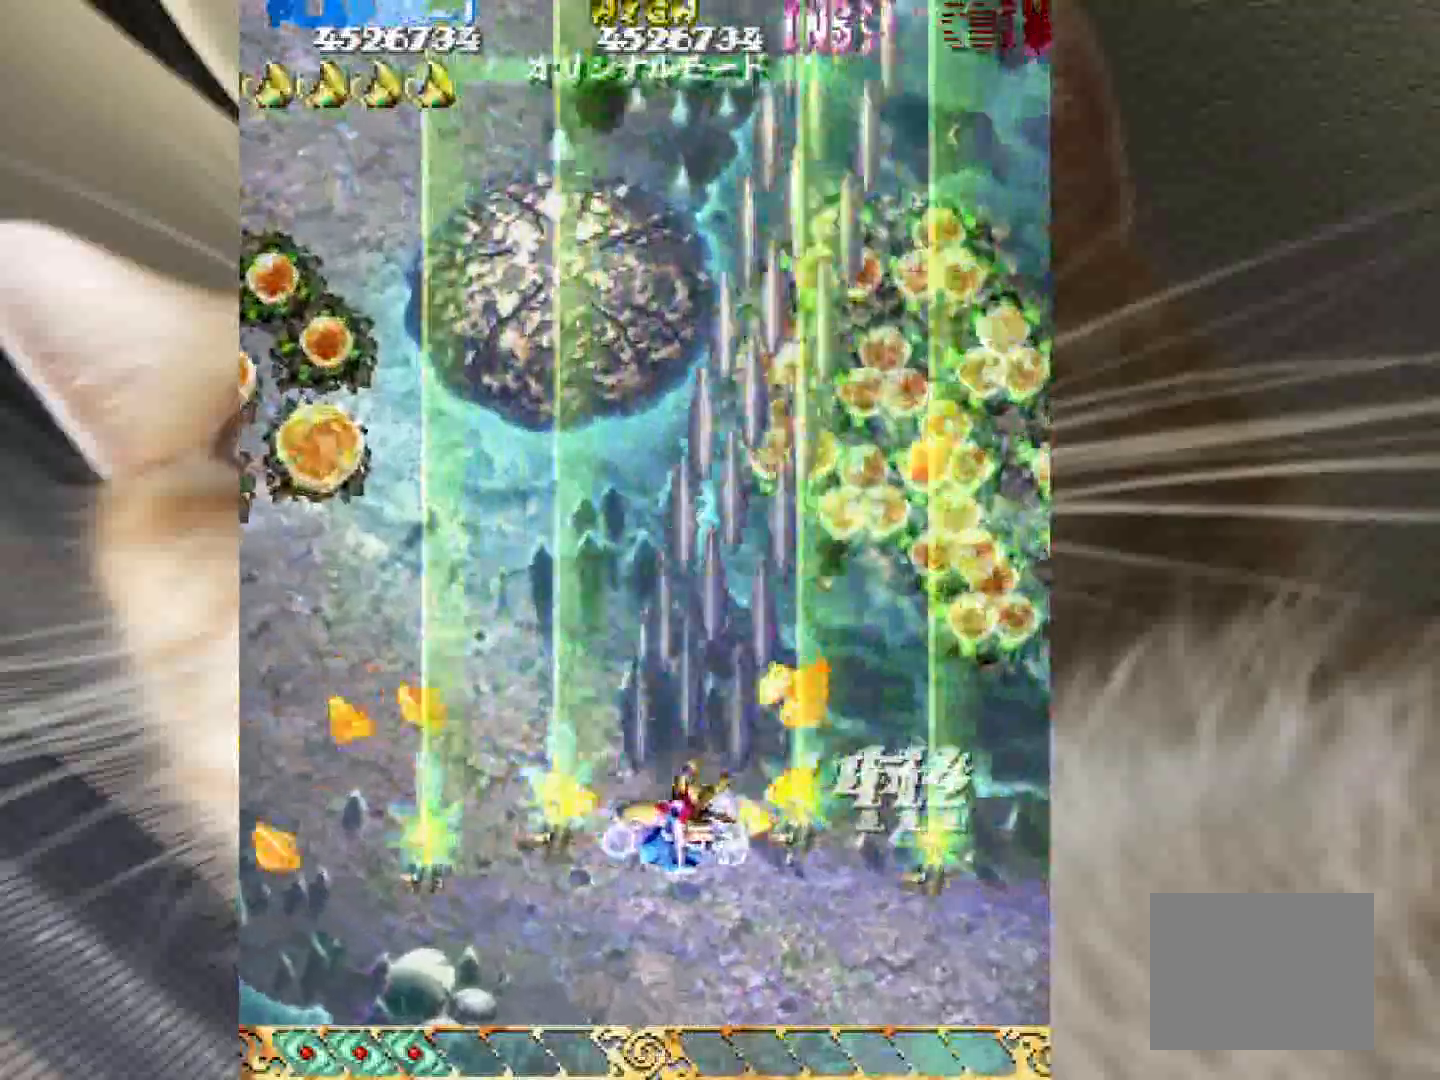
{"keys": ["1", "z"], "events": [[50, "2", "down"], [150, "2", "up"]]}
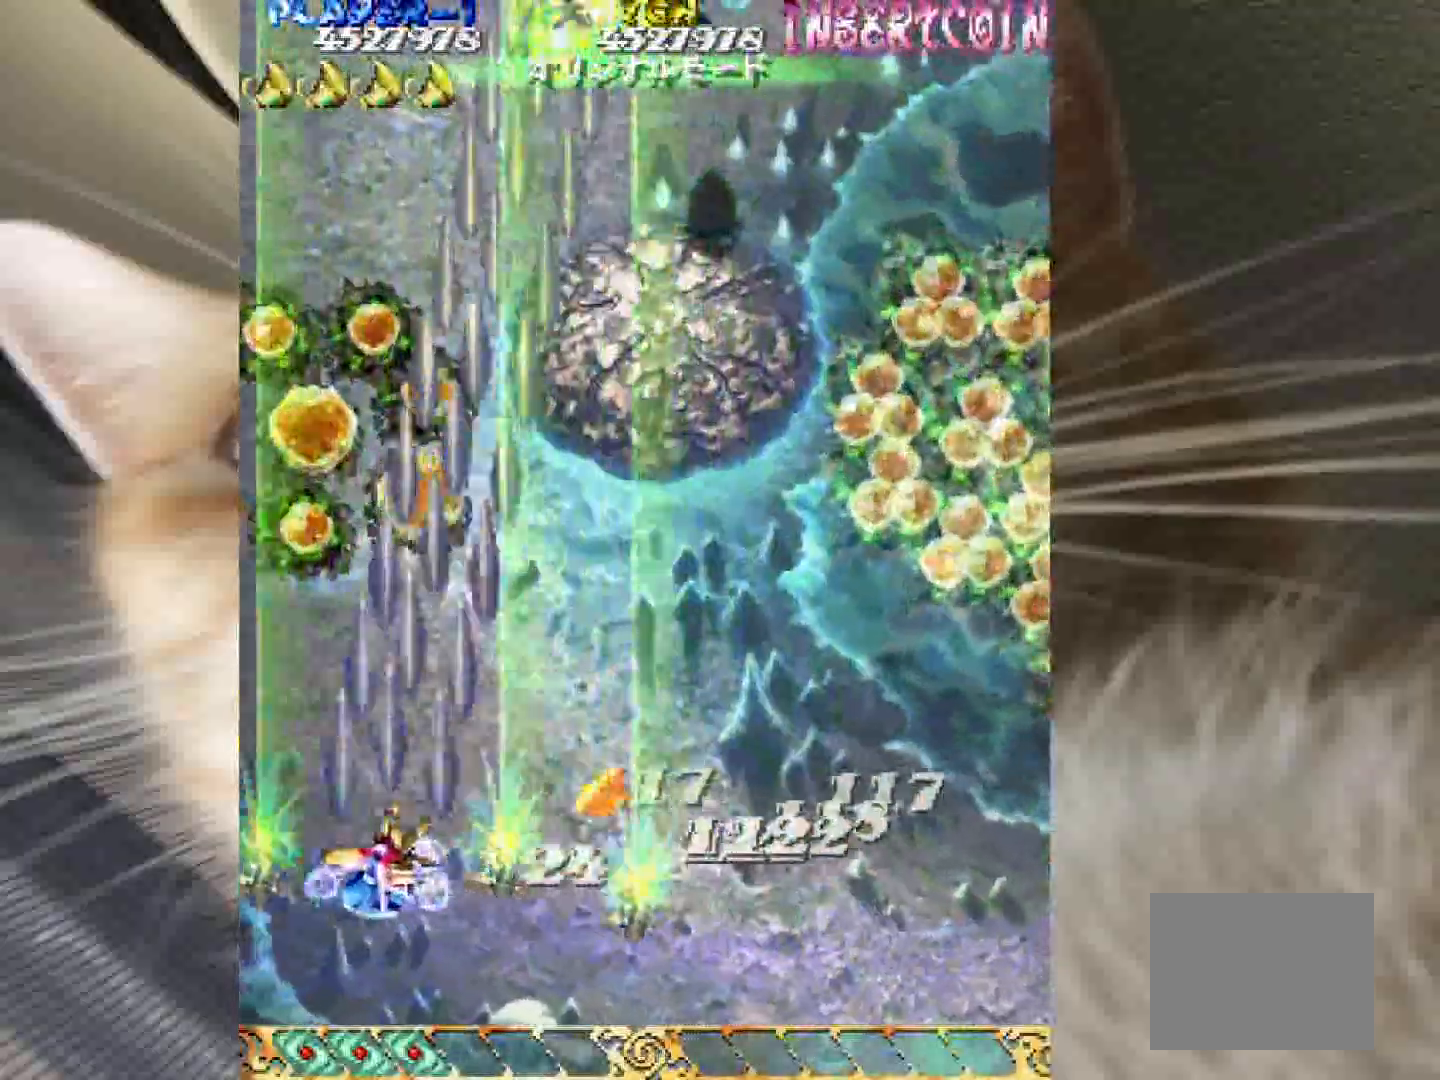
{"keys": ["4", "shift", "z"], "events": [[67, "2", "down"], [167, "1", "up"], [167, "2", "up"], [167, "4", "down"], [350, "shift", "down"]]}
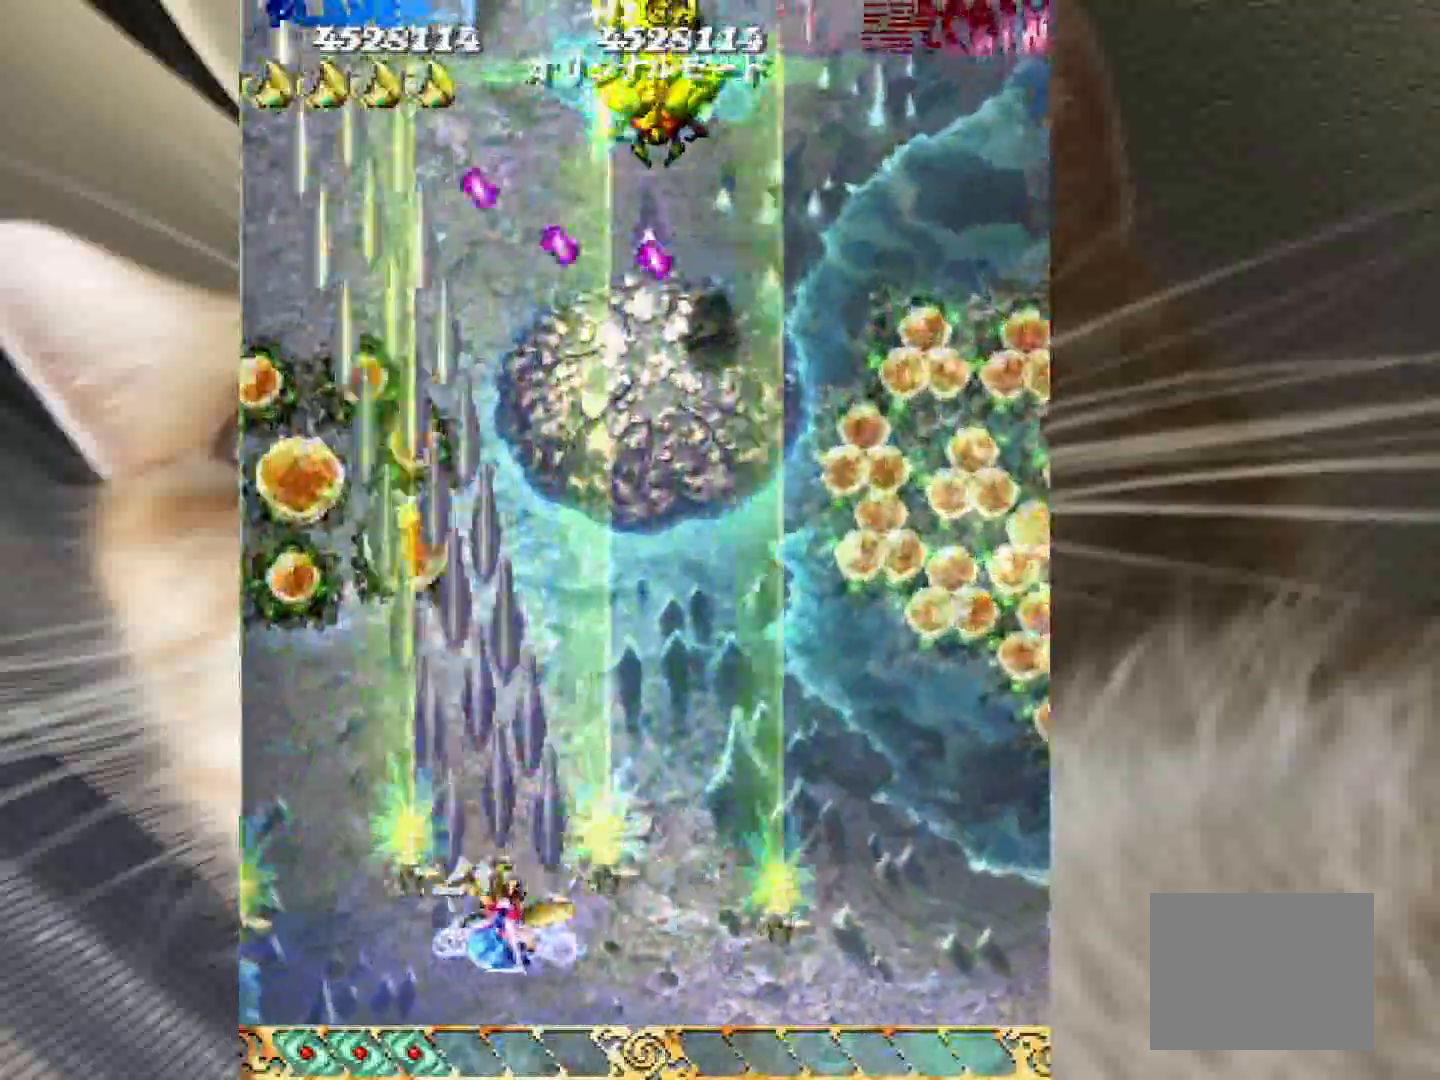
{"keys": ["shift", "z"], "events": [[133, "4", "up"], [417, "1", "down"], [500, "1", "up"]]}
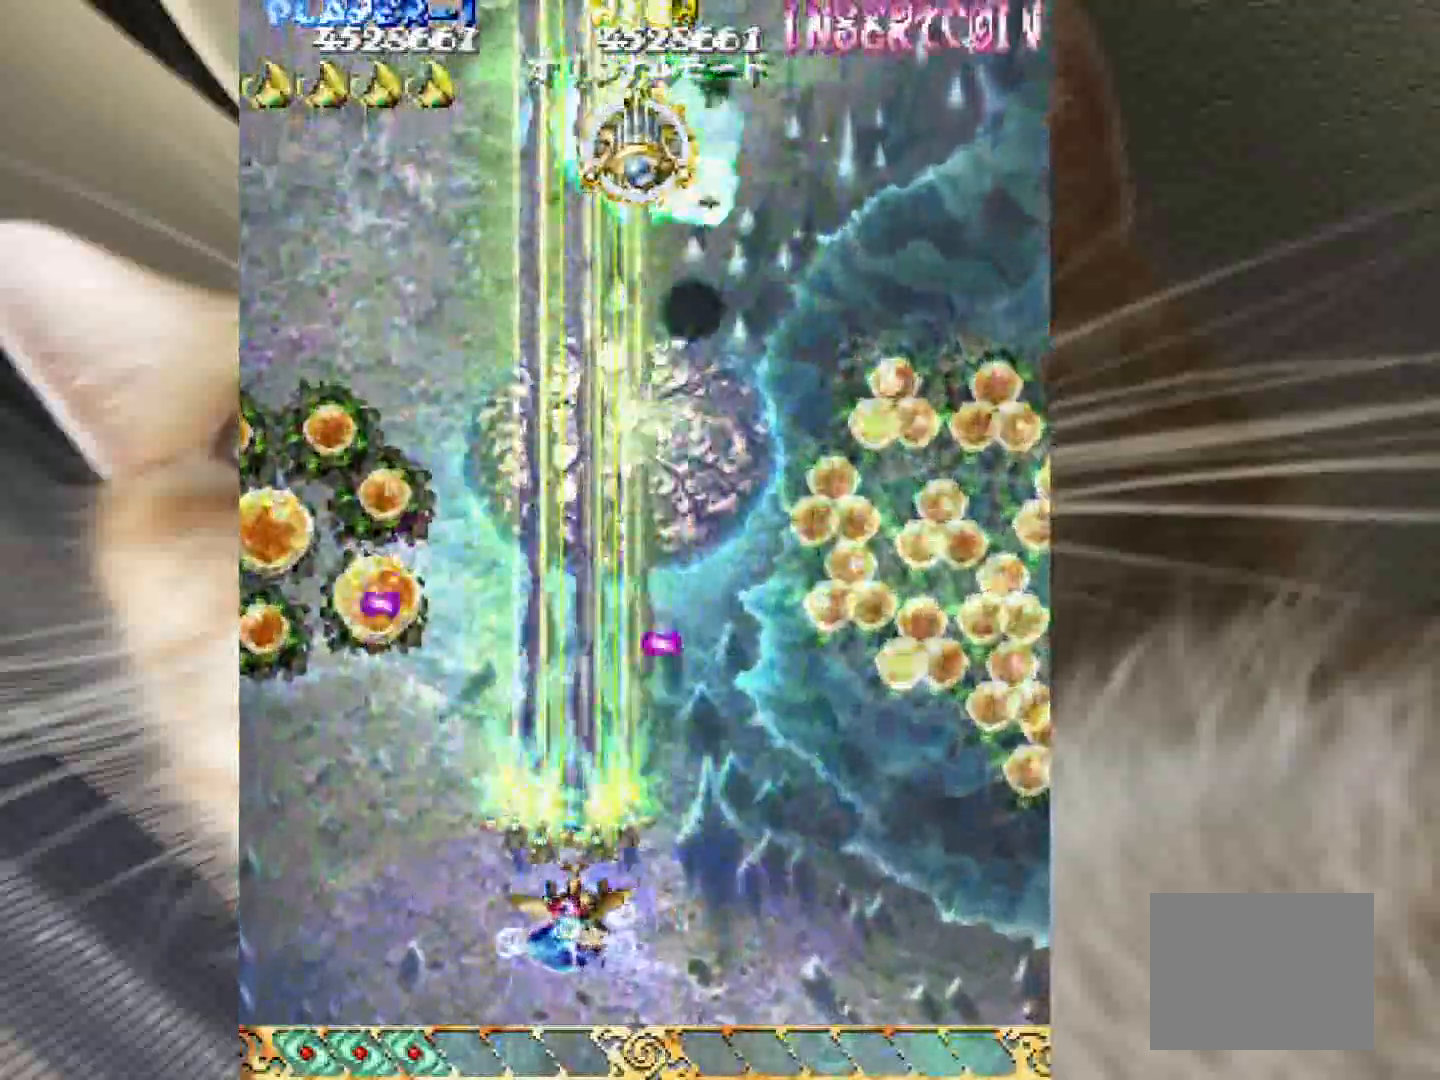
{"keys": ["3", "4", "z"], "events": [[100, "1", "down"], [200, "3", "down"], [250, "1", "up"], [250, "shift", "up"], [333, "4", "down"]]}
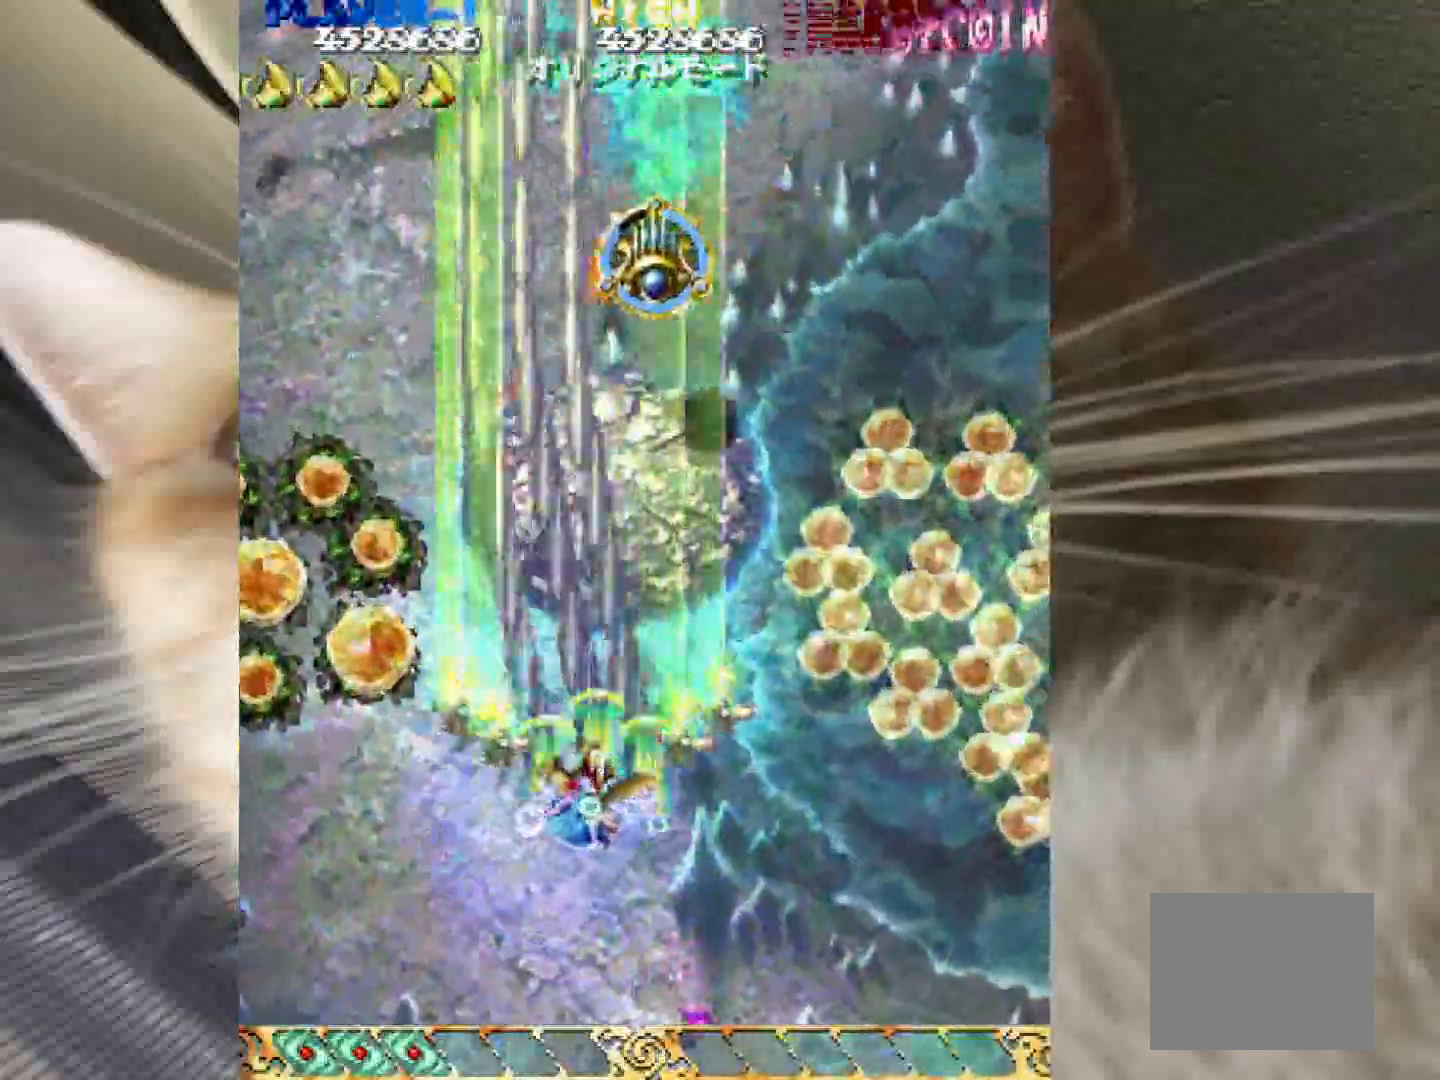
{"keys": ["3", "z"], "events": [[350, "4", "up"], [400, "1", "down"], [483, "1", "up"]]}
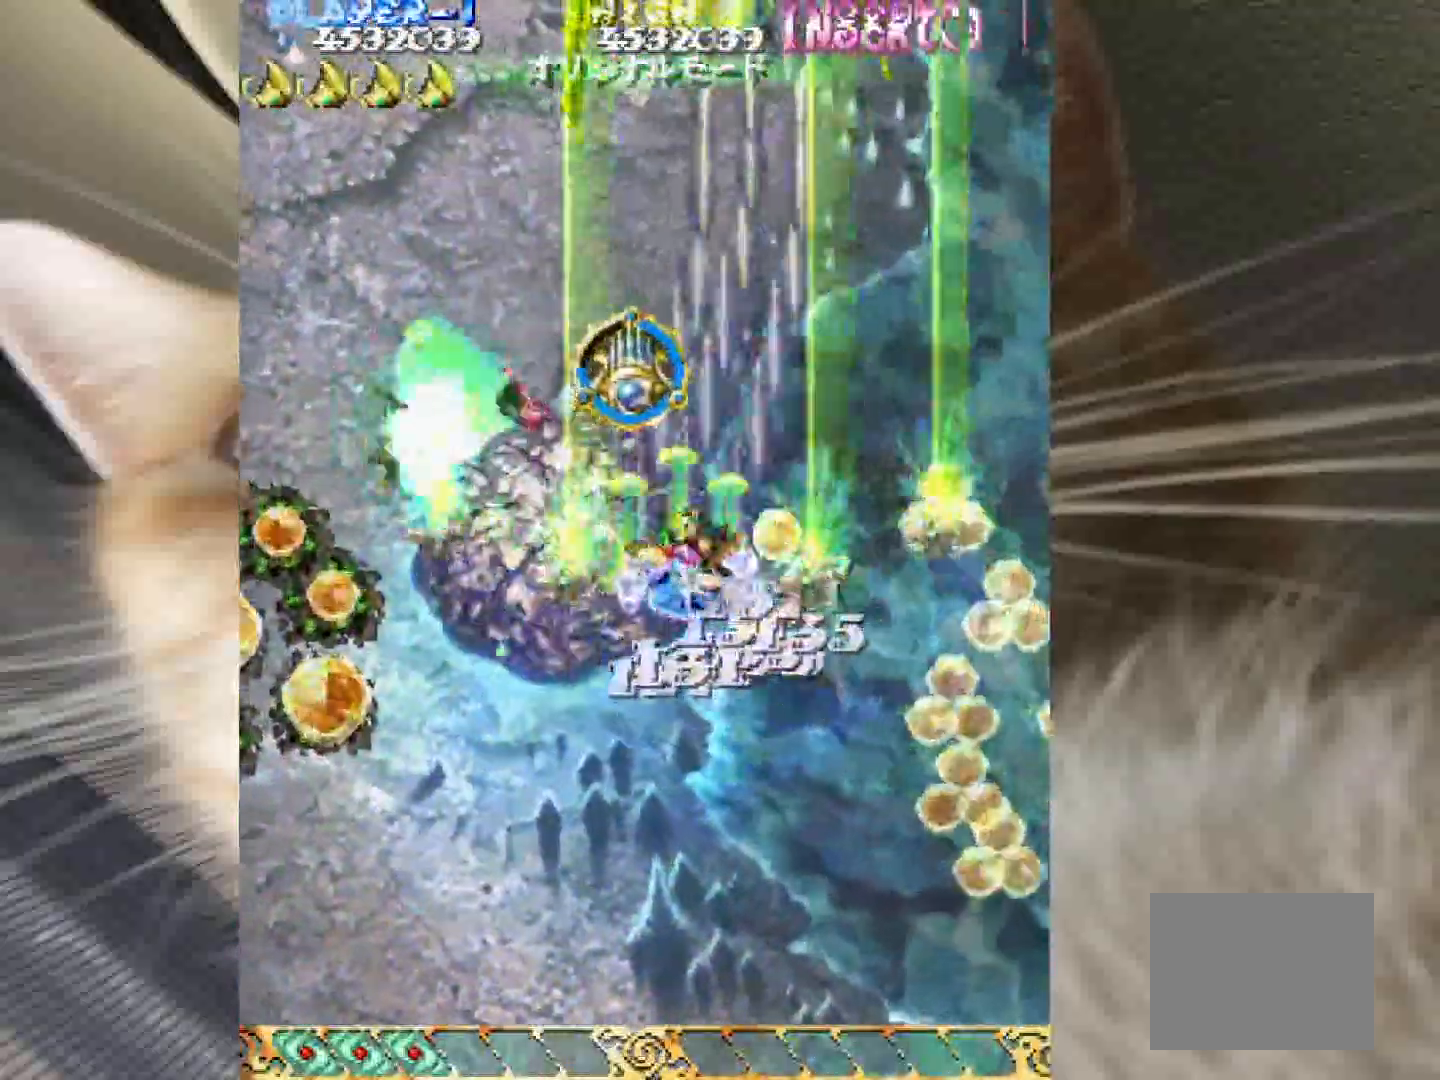
{"keys": ["1", "z"], "events": [[133, "2", "down"], [183, "3", "up"], [233, "1", "down"], [467, "2", "up"]]}
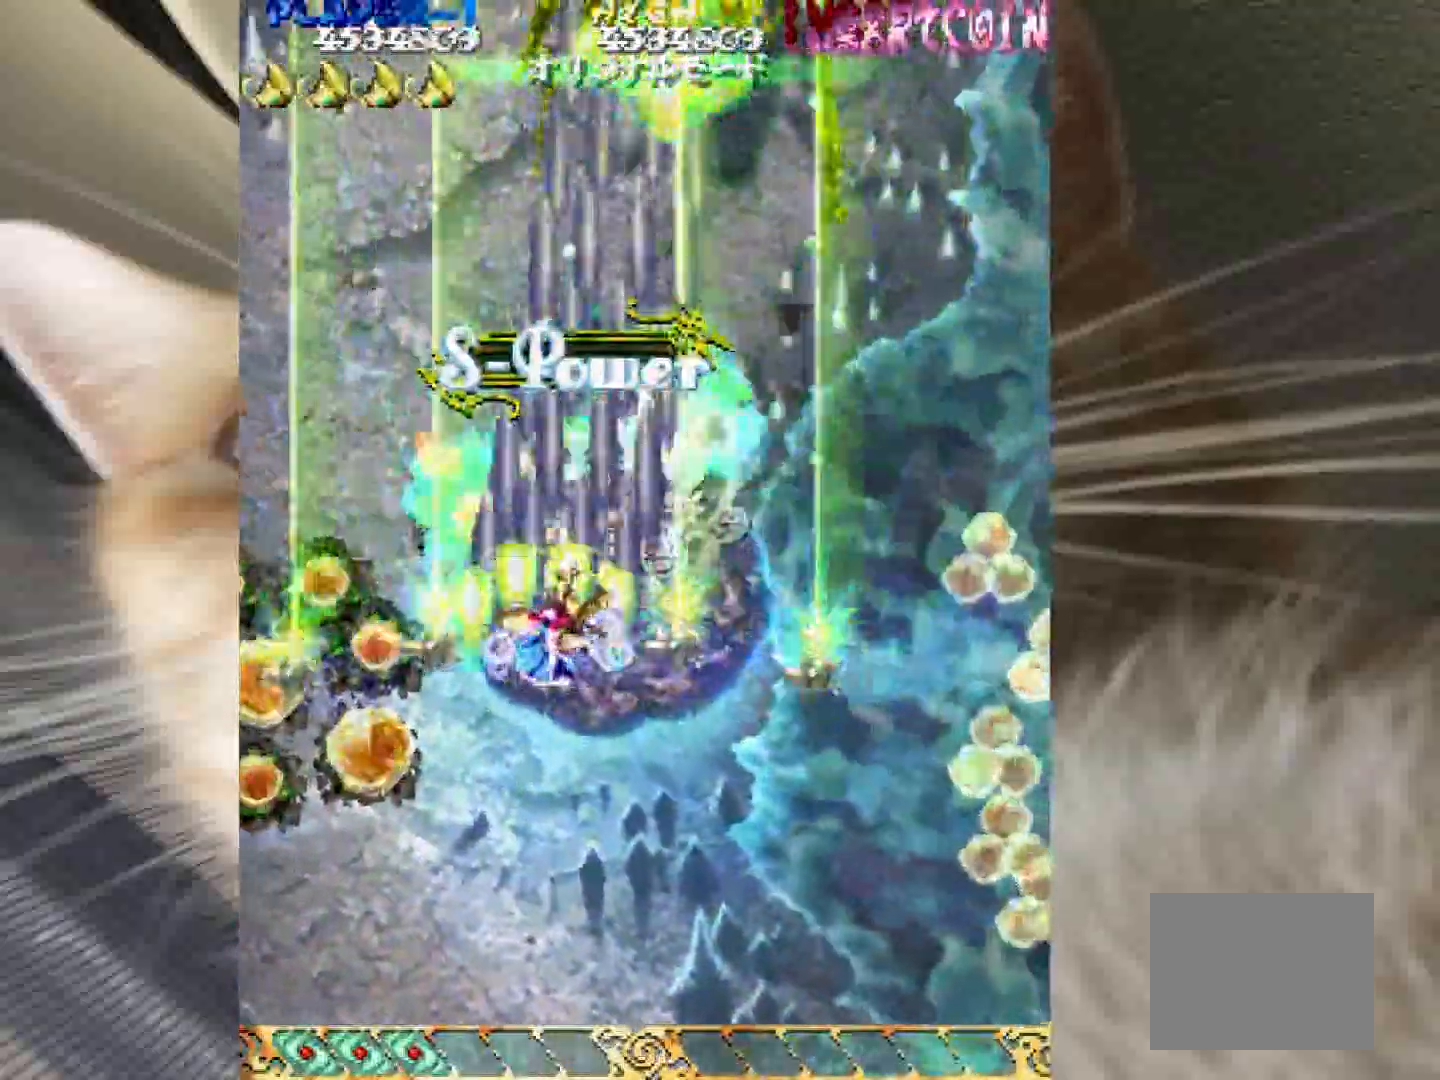
{"keys": ["4", "z"], "events": [[150, "2", "down"], [200, "1", "up"], [233, "4", "down"], [467, "2", "up"]]}
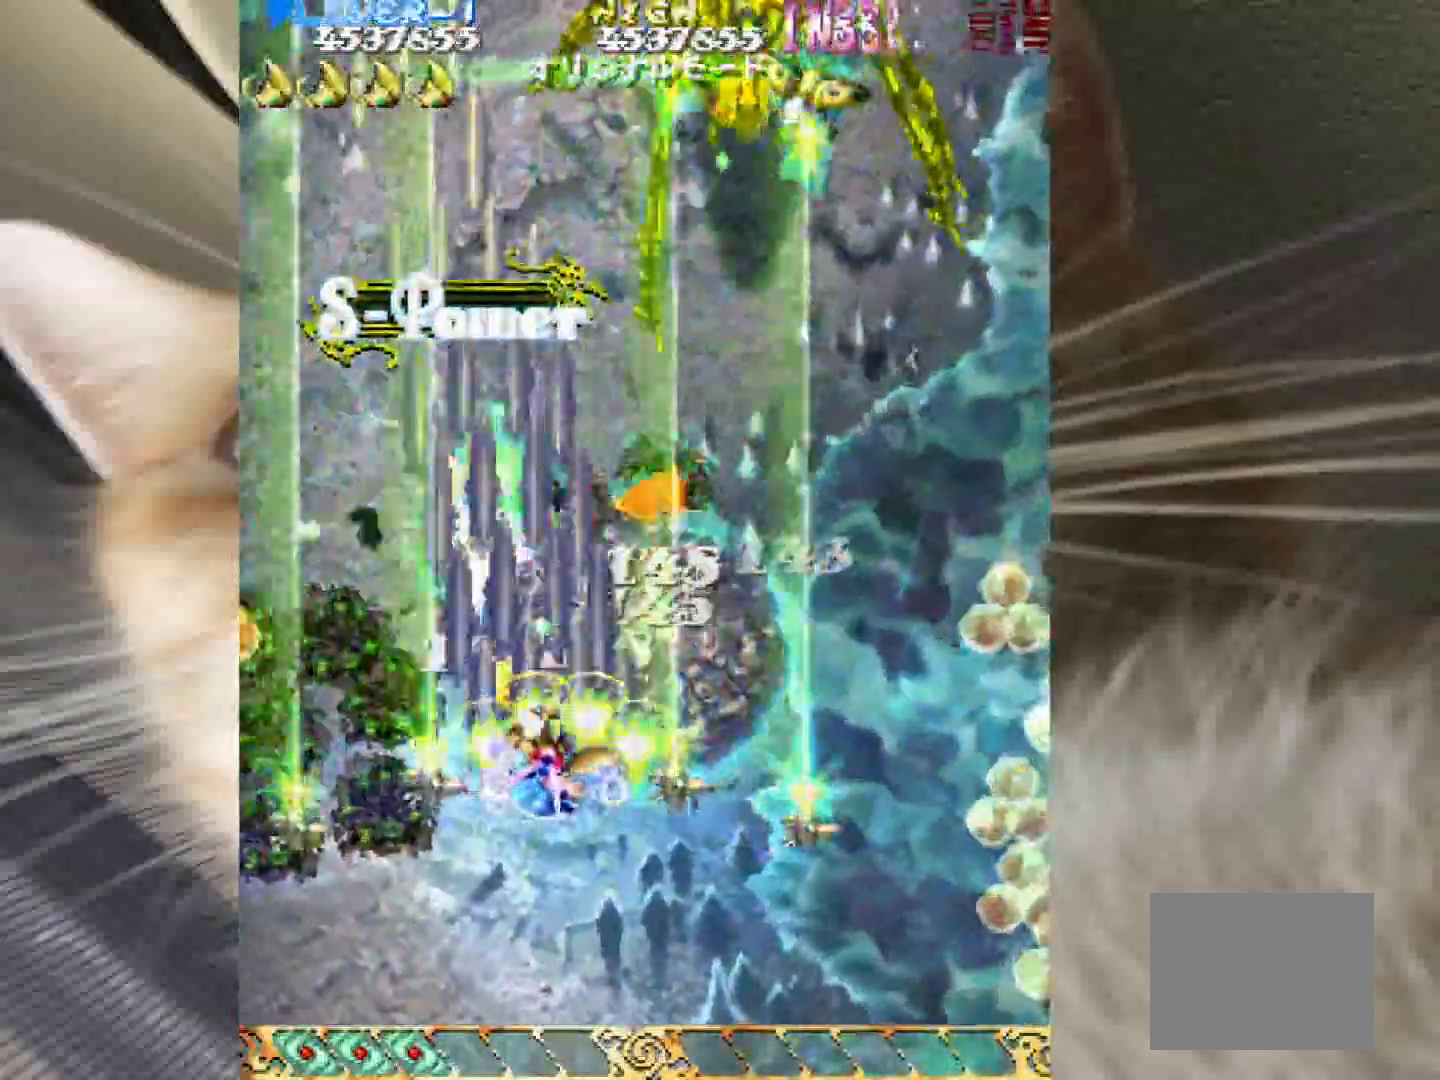
{"keys": ["3", "4", "z"], "events": [[17, "2", "down"], [117, "2", "up"], [483, "3", "down"]]}
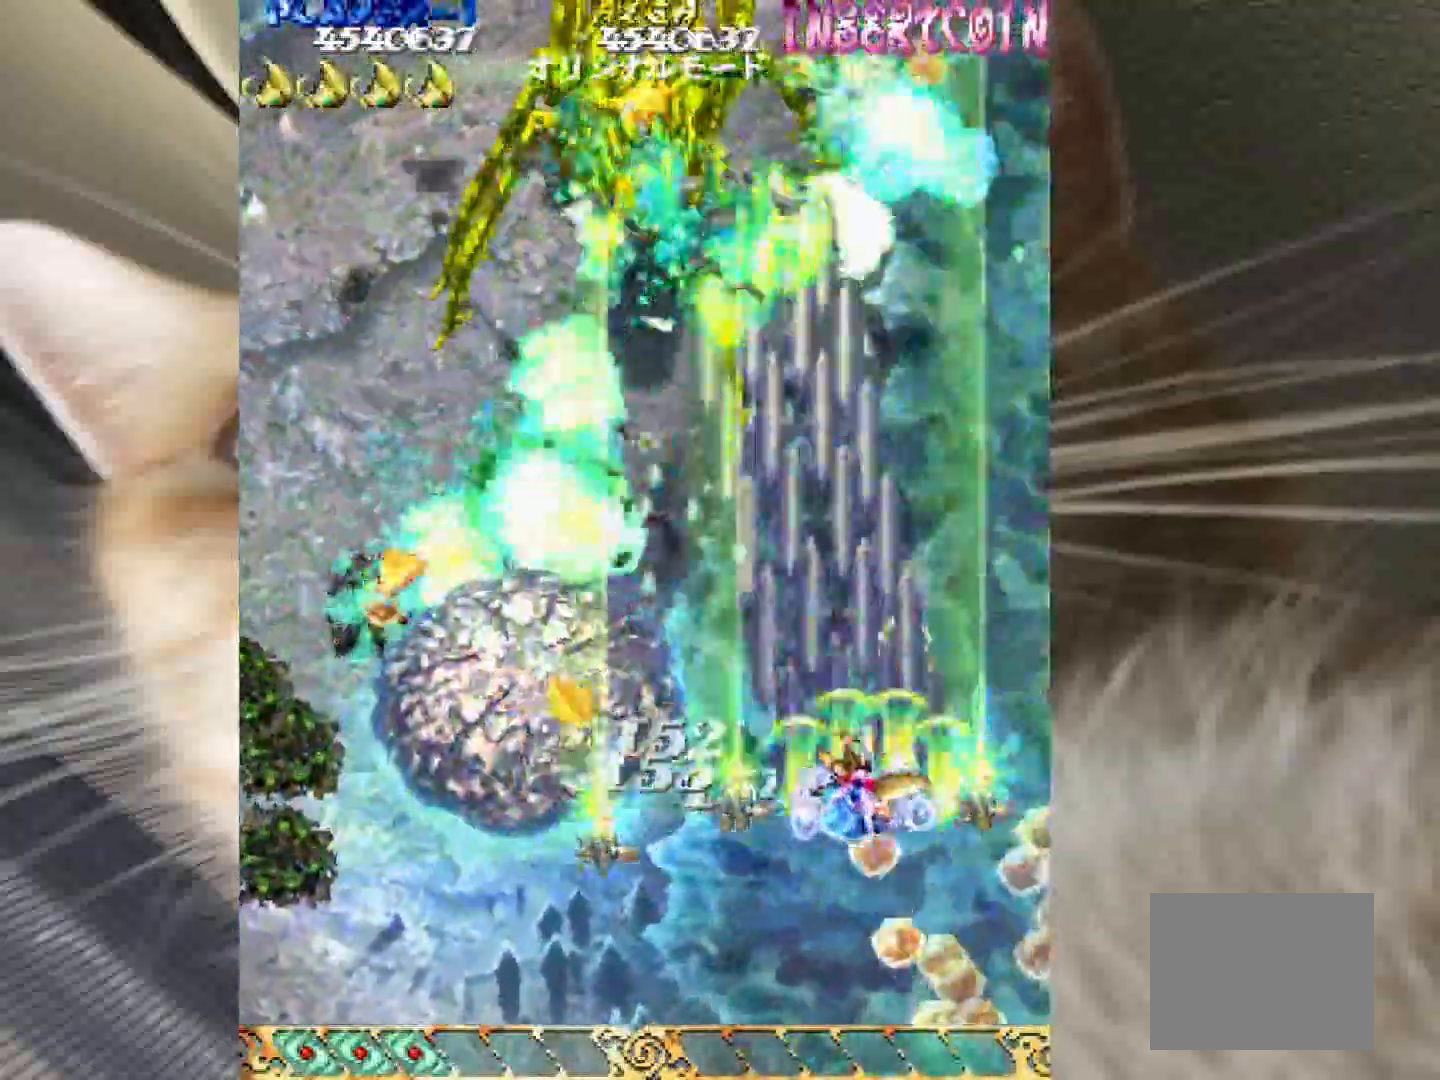
{"keys": ["z"], "events": [[217, "3", "up"], [217, "4", "up"], [417, "1", "down"], [417, "2", "down"], [450, "1", "up"], [450, "2", "up"]]}
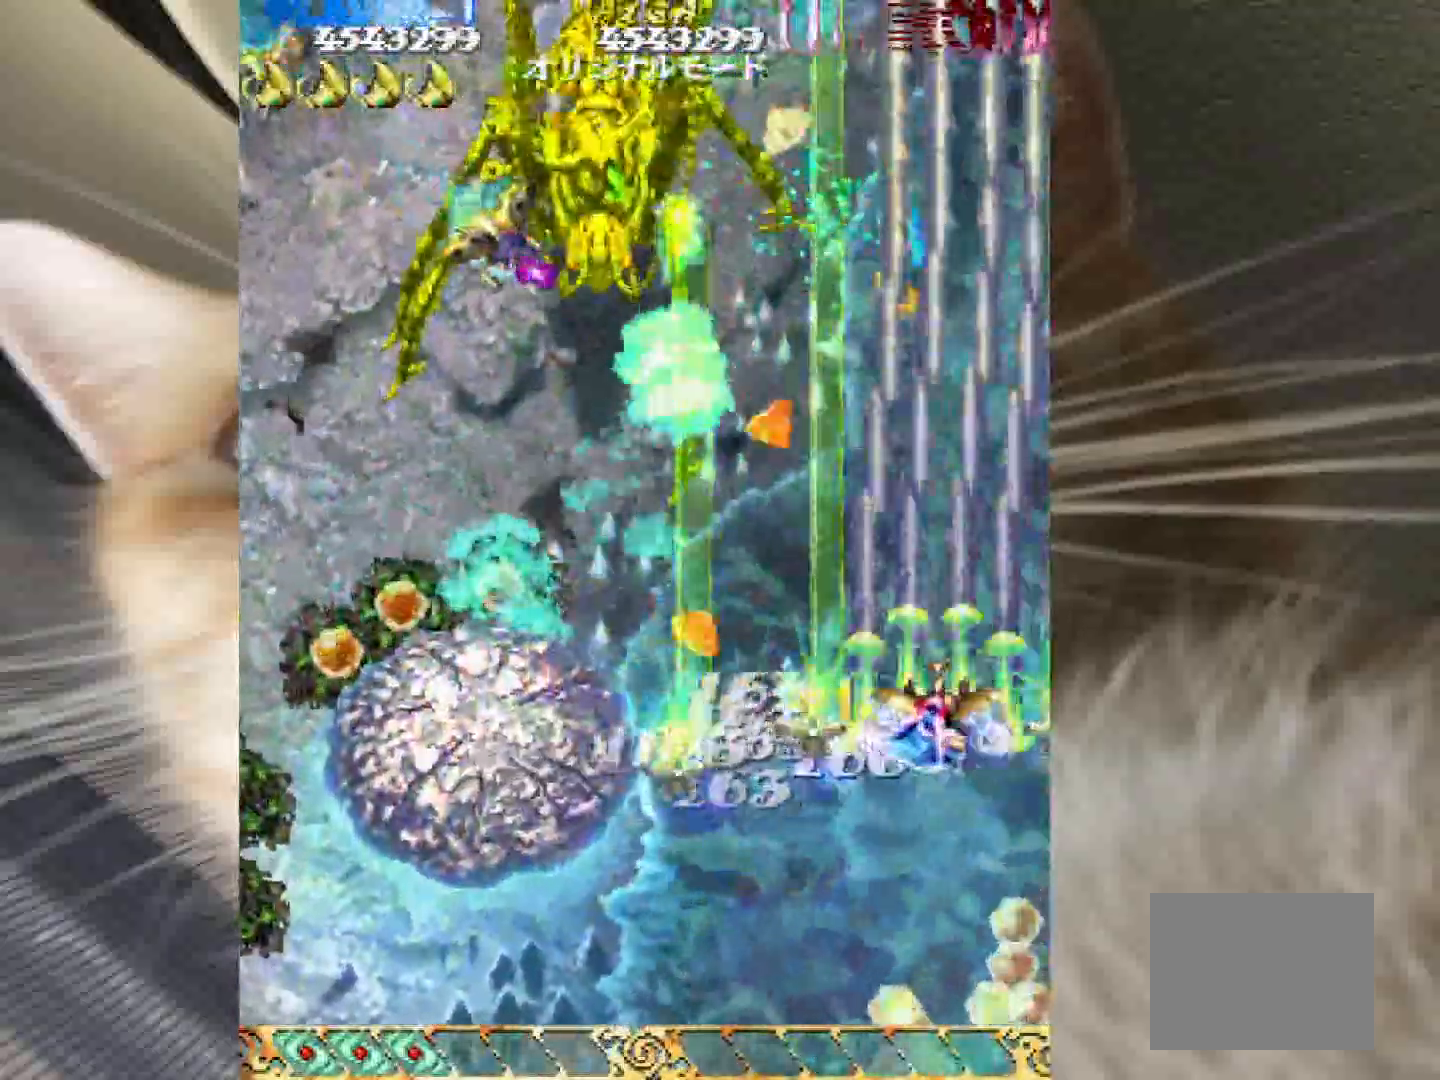
{"keys": ["2", "z"], "events": [[50, "2", "down"], [150, "2", "up"], [233, "2", "down"], [333, "2", "up"], [383, "2", "down"]]}
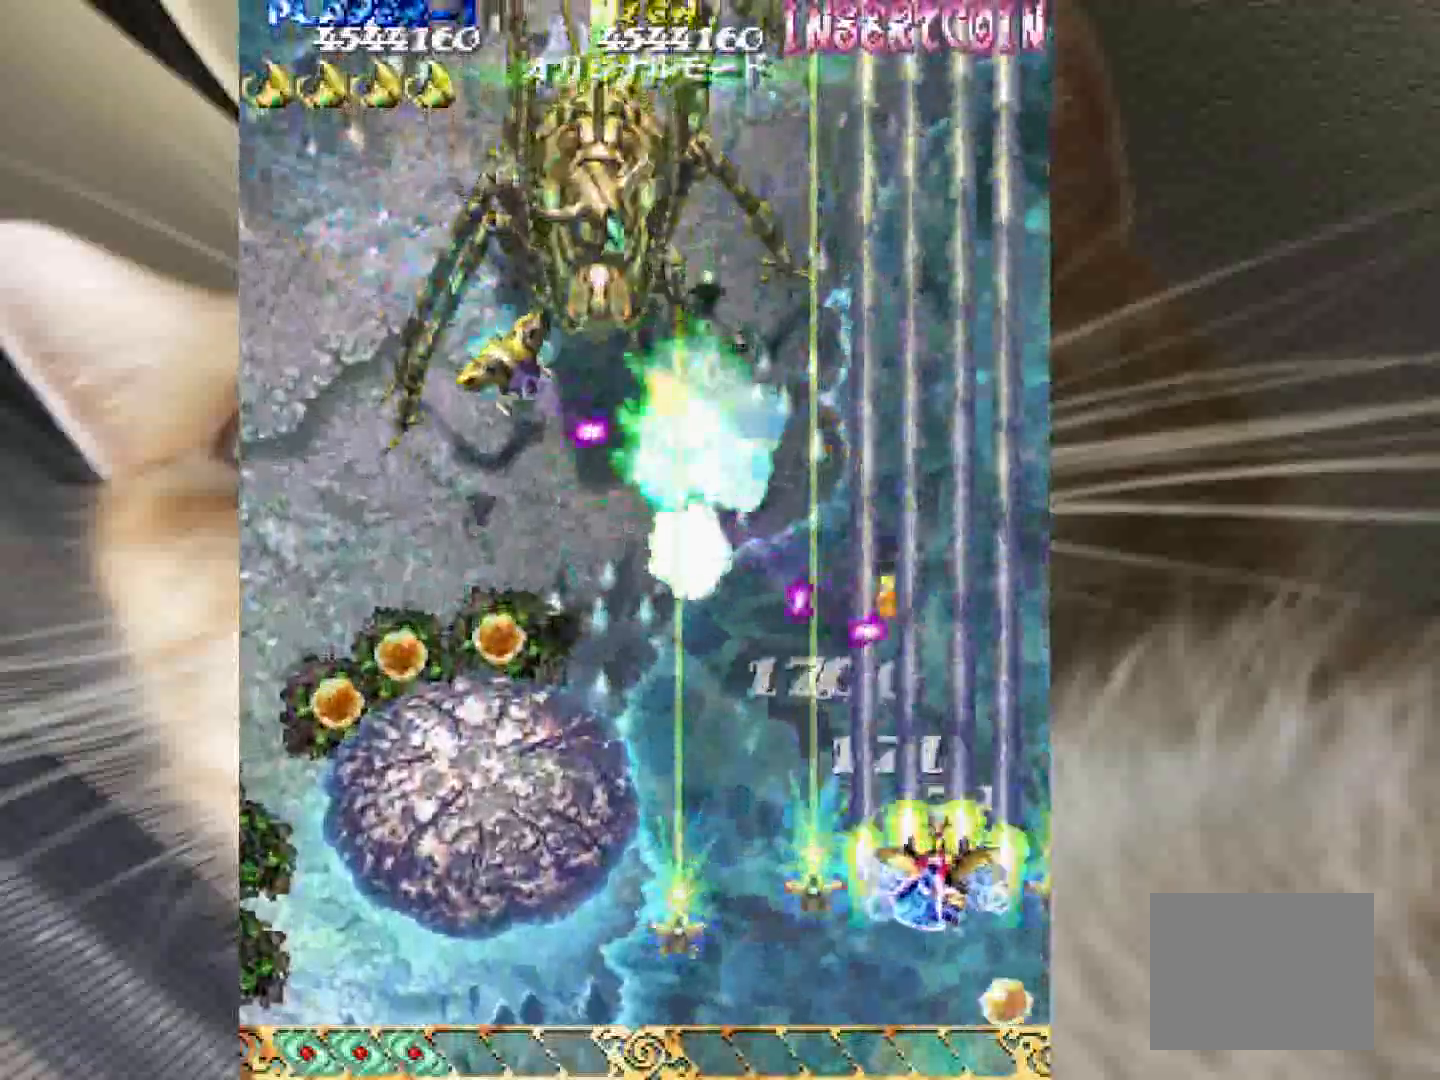
{"keys": ["2", "z"], "events": [[67, "1", "down"], [167, "1", "up"], [250, "1", "down"], [400, "2", "up"], [433, "1", "up"], [483, "2", "down"]]}
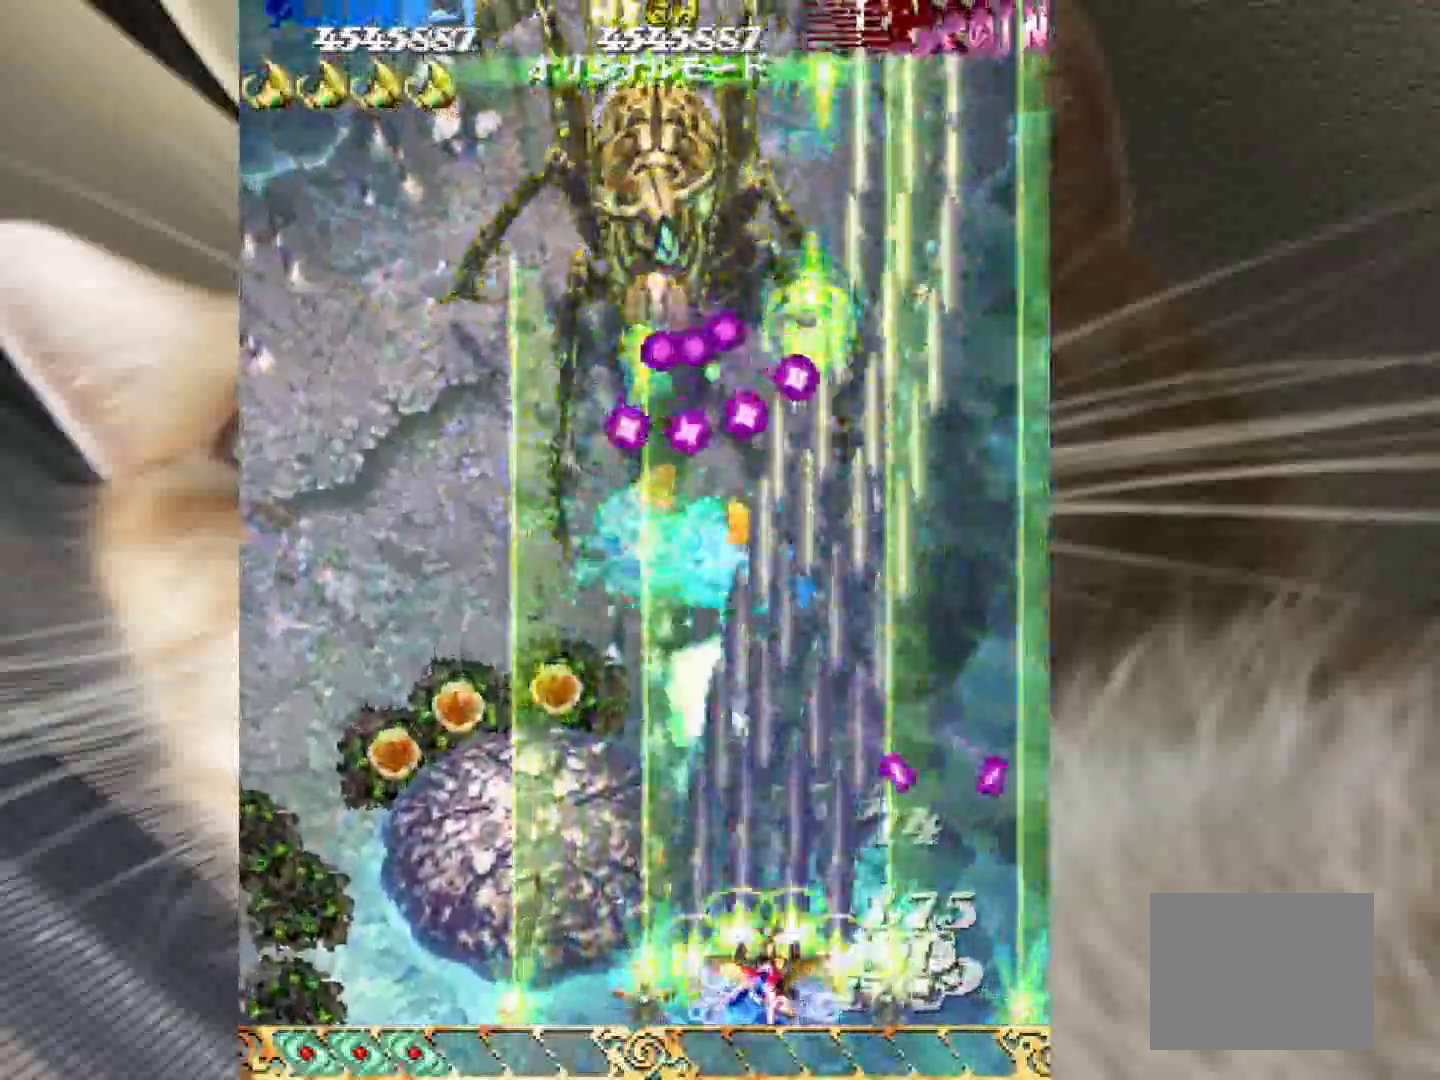
{"keys": ["1", "z"], "events": [[33, "1", "down"], [133, "1", "up"], [217, "1", "down"], [267, "2", "up"]]}